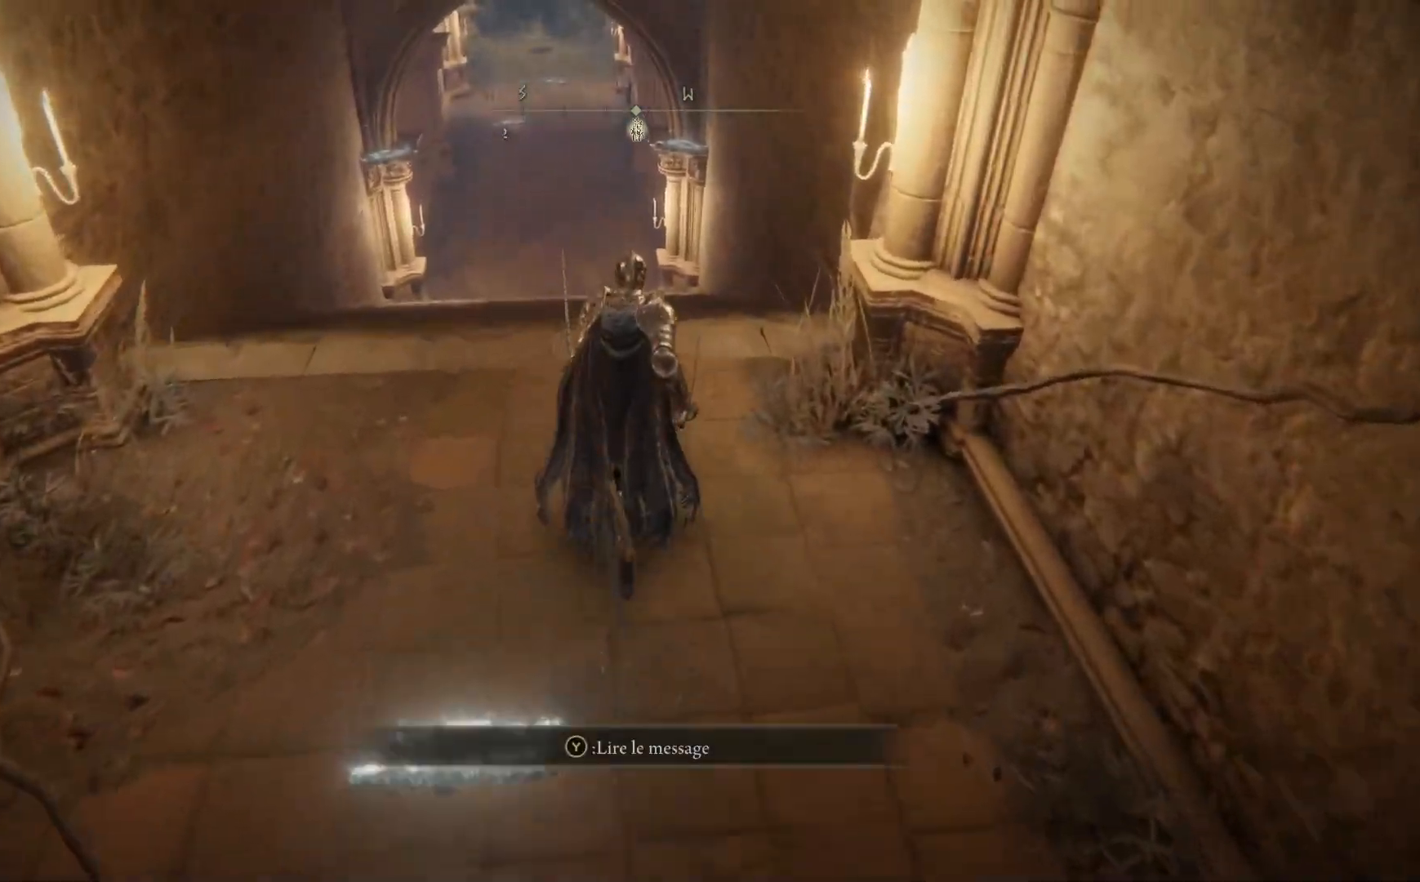
Gameplay with a controller (Xbox layout); each line is a JSON object with the inputs held at the frame after it. "events" lists button and stick changes between this image and that frame as [ms after this image, input, new state], when the widget could be followed in between. Not read: SHARE Z.
{"buttons": [], "left_stick": "up", "right_stick": "center", "events": []}
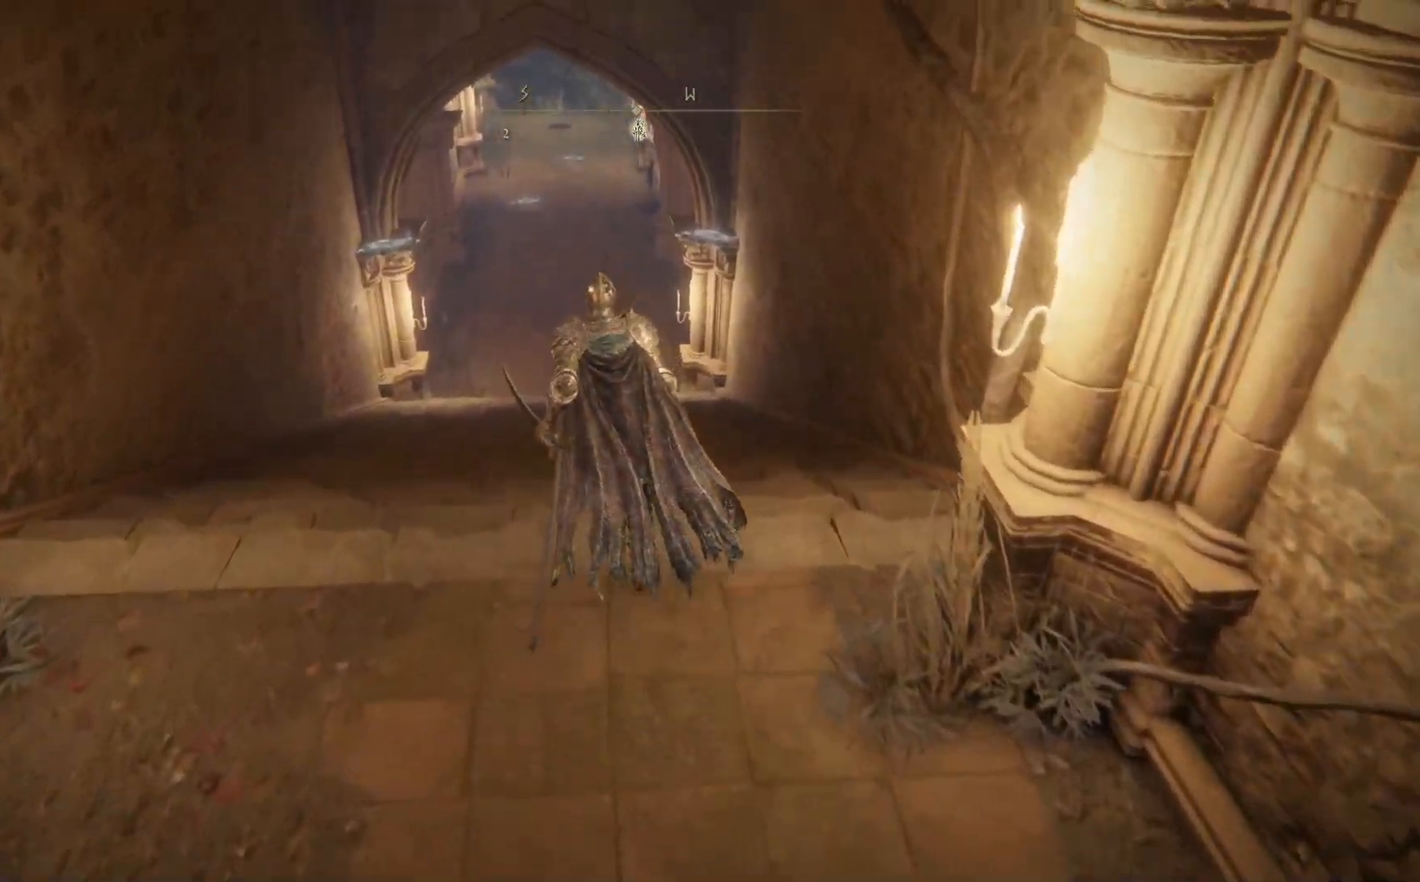
{"buttons": ["A"], "left_stick": "up", "right_stick": "center", "events": [[367, "A", "down"]]}
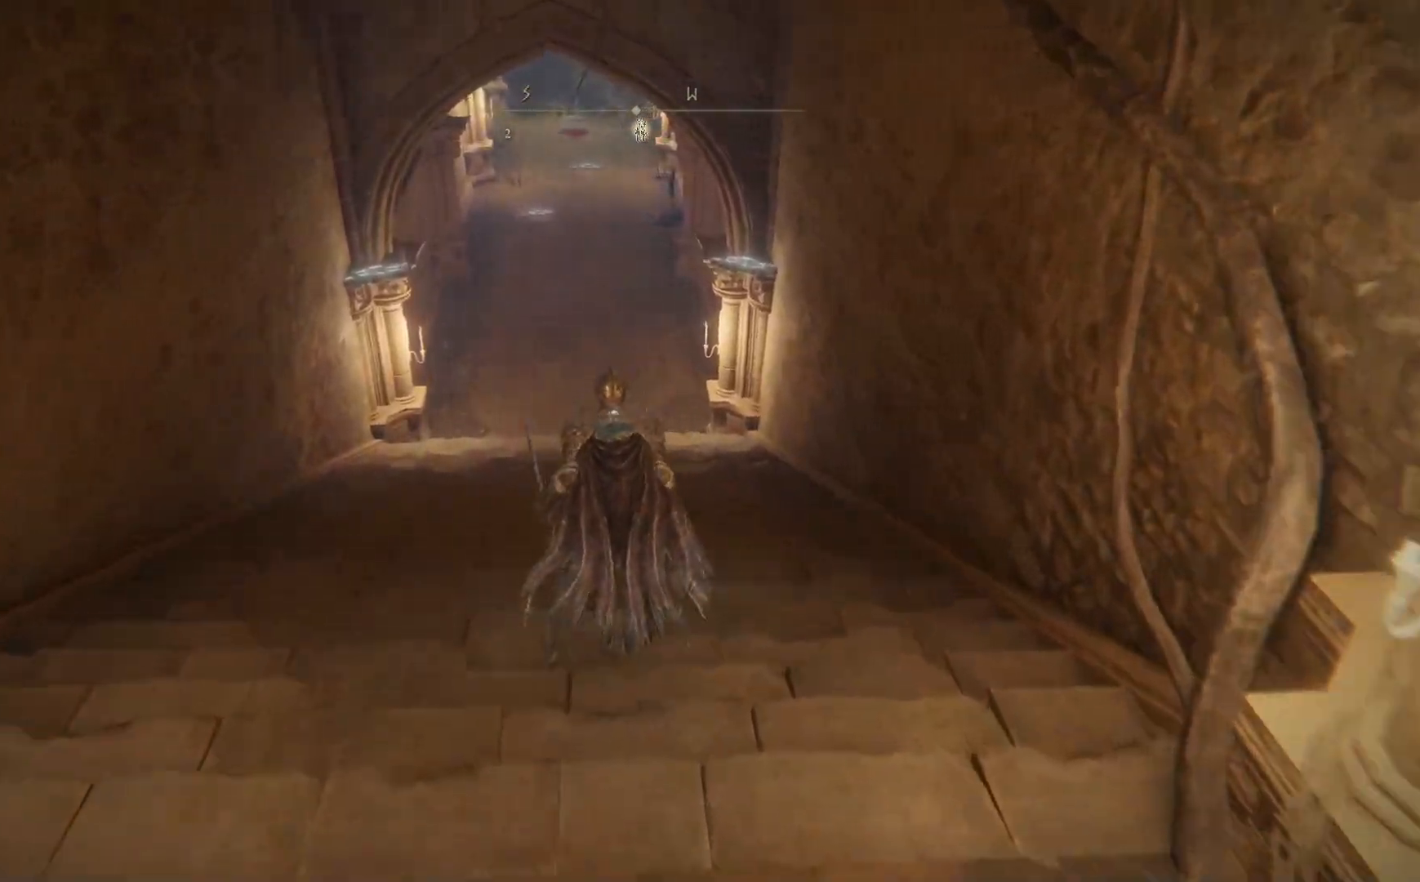
{"buttons": [], "left_stick": "up", "right_stick": "center", "events": [[467, "A", "up"]]}
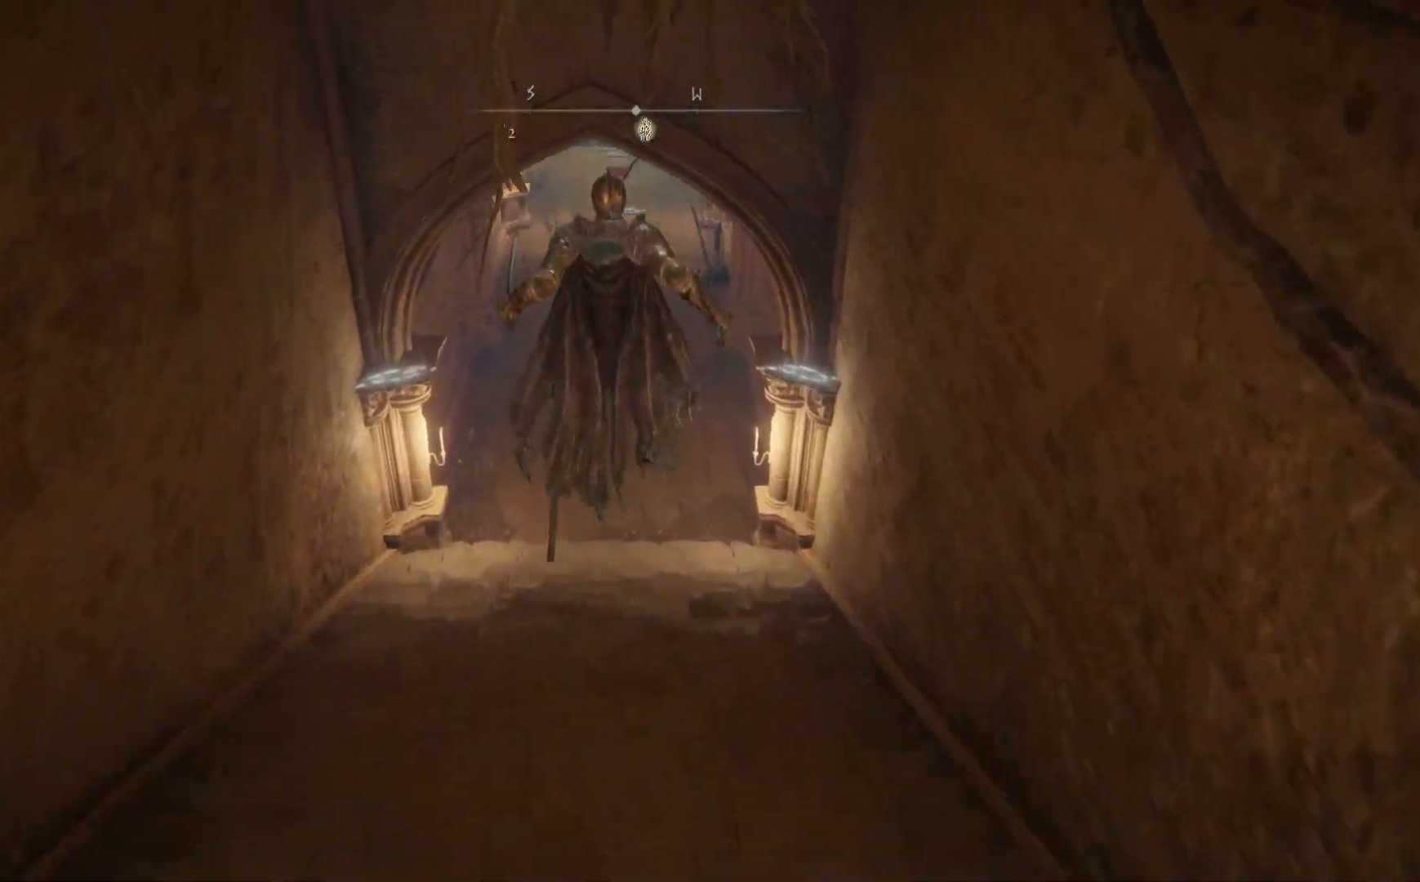
{"buttons": [], "left_stick": "up", "right_stick": "center", "events": []}
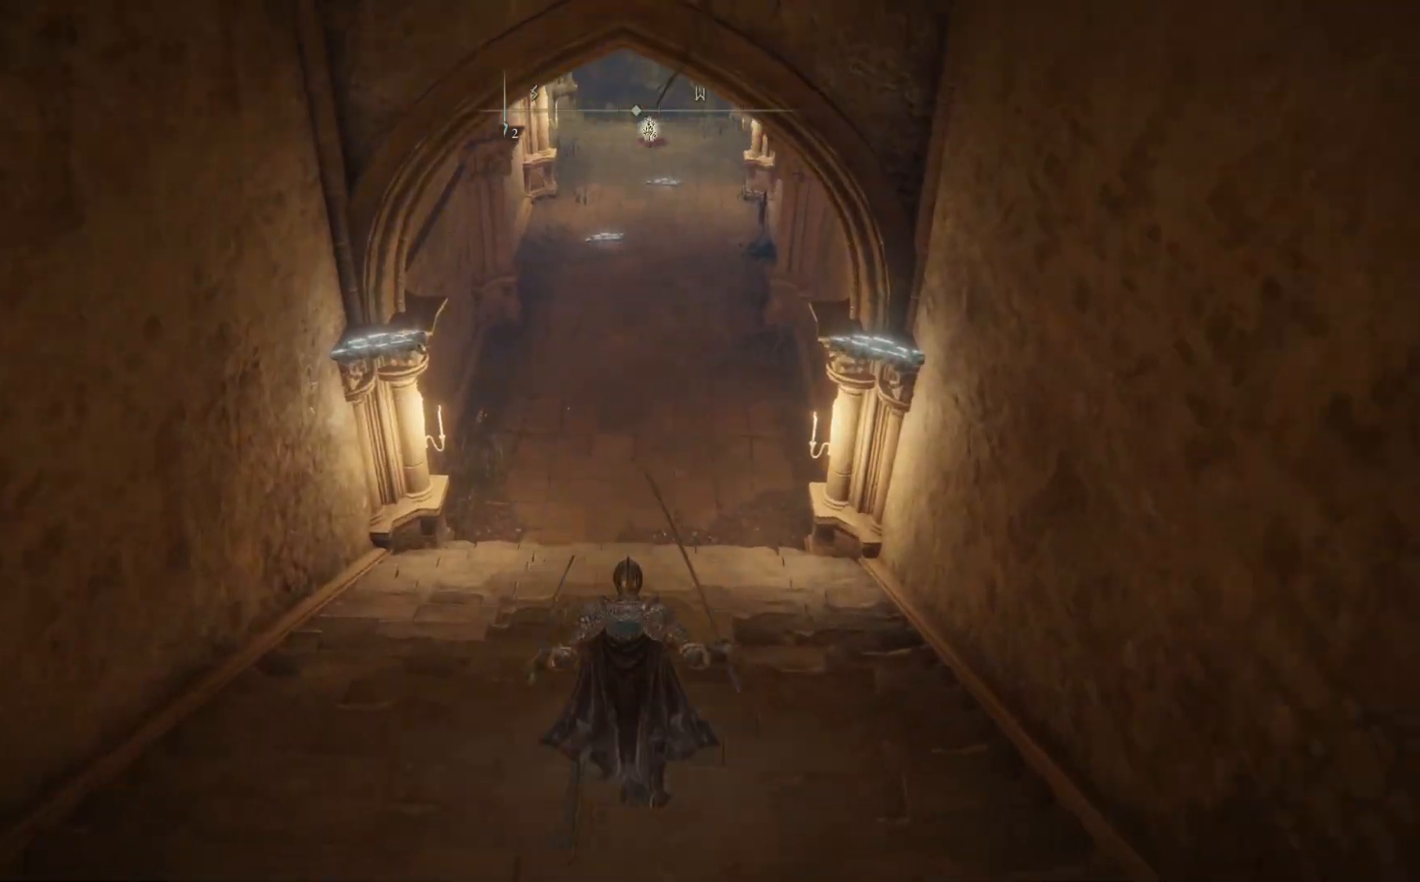
{"buttons": ["B"], "left_stick": "up", "right_stick": "center", "events": [[150, "B", "down"]]}
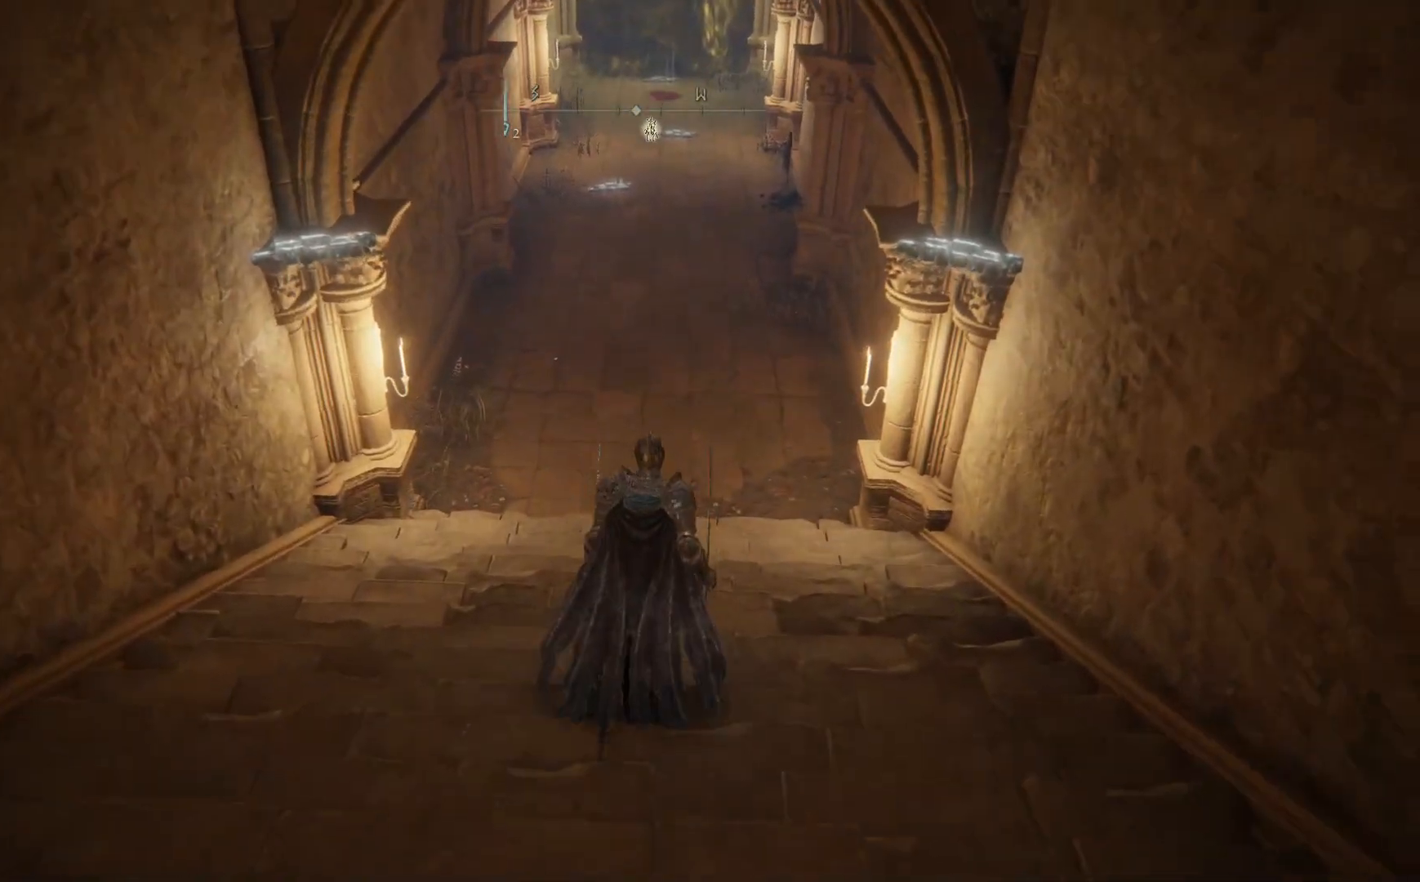
{"buttons": ["B"], "left_stick": "up", "right_stick": "center", "events": []}
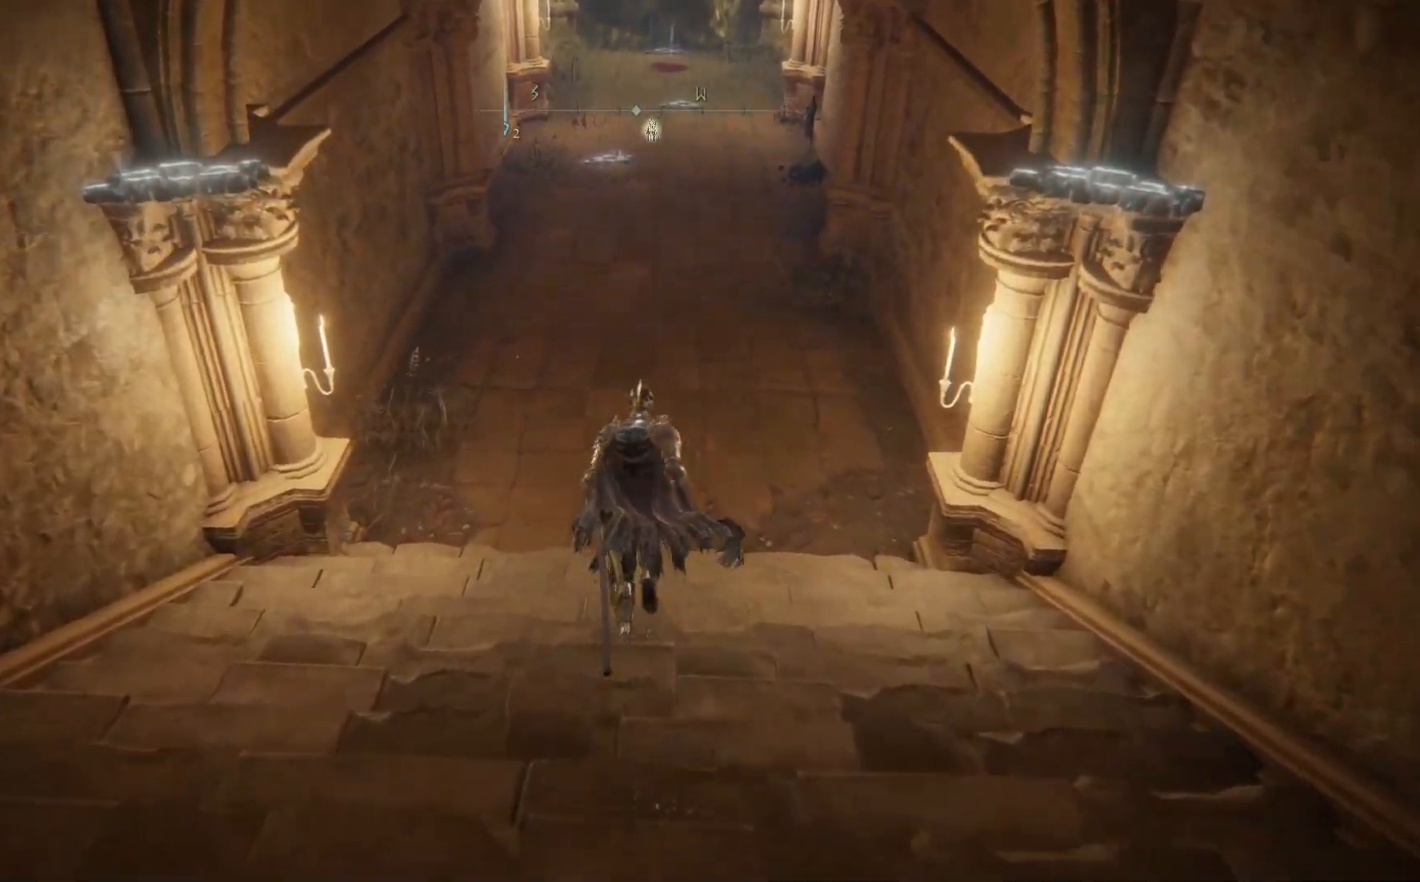
{"buttons": ["B"], "left_stick": "up", "right_stick": "center", "events": []}
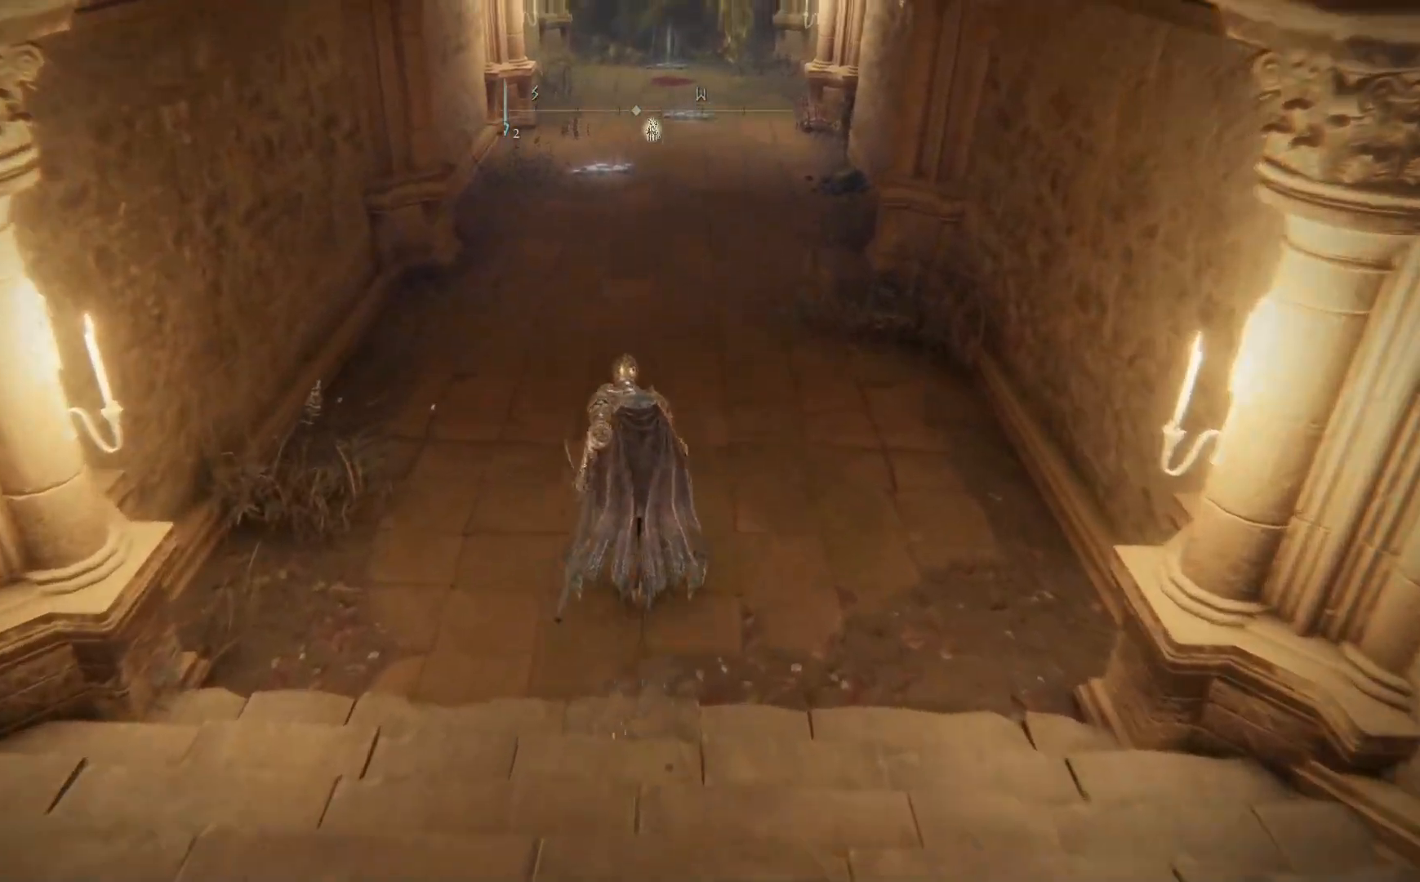
{"buttons": ["B"], "left_stick": "up", "right_stick": "center", "events": []}
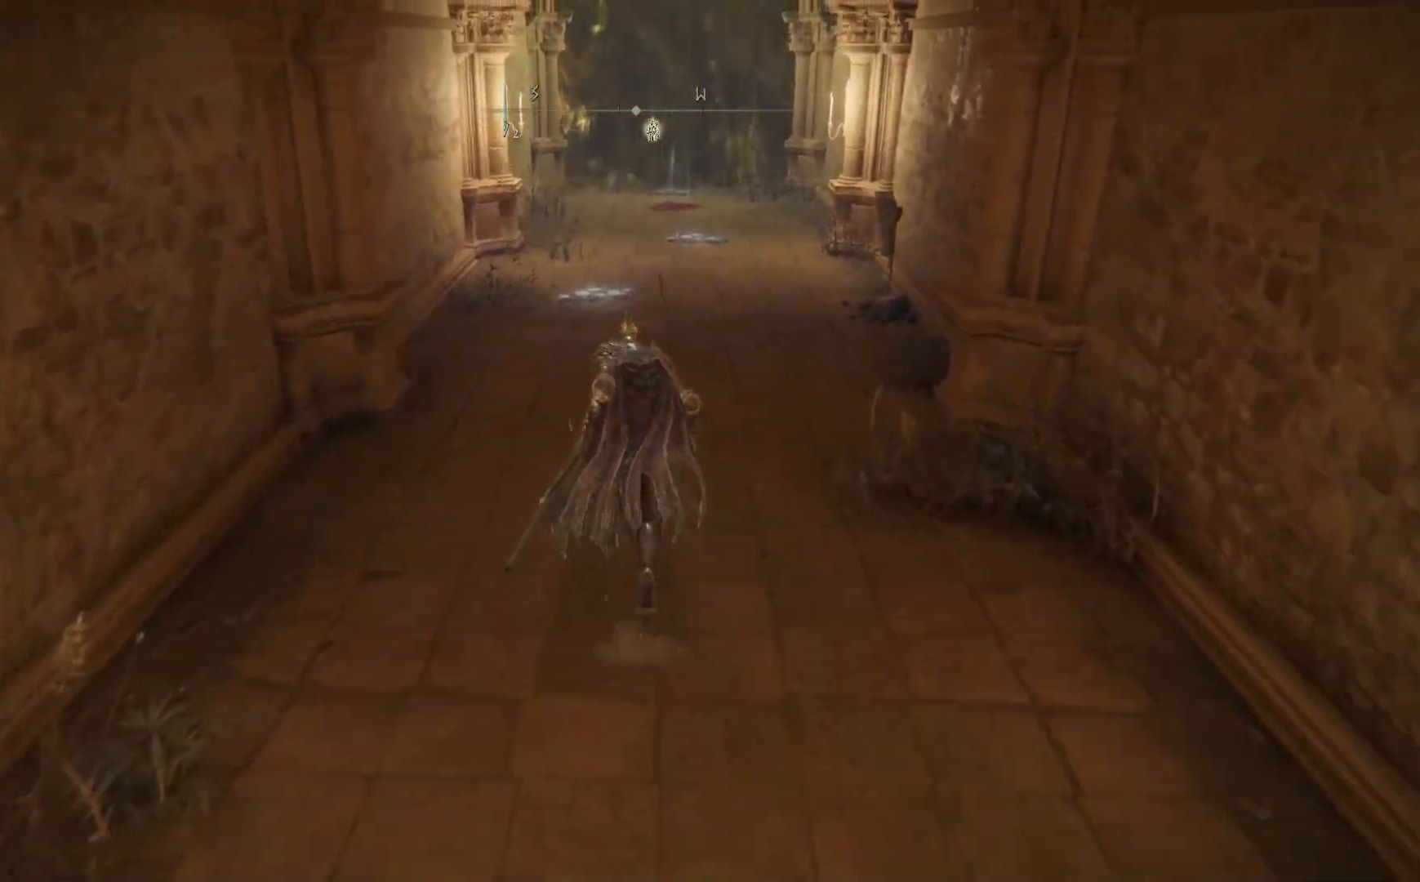
{"buttons": ["B"], "left_stick": "up", "right_stick": "center", "events": []}
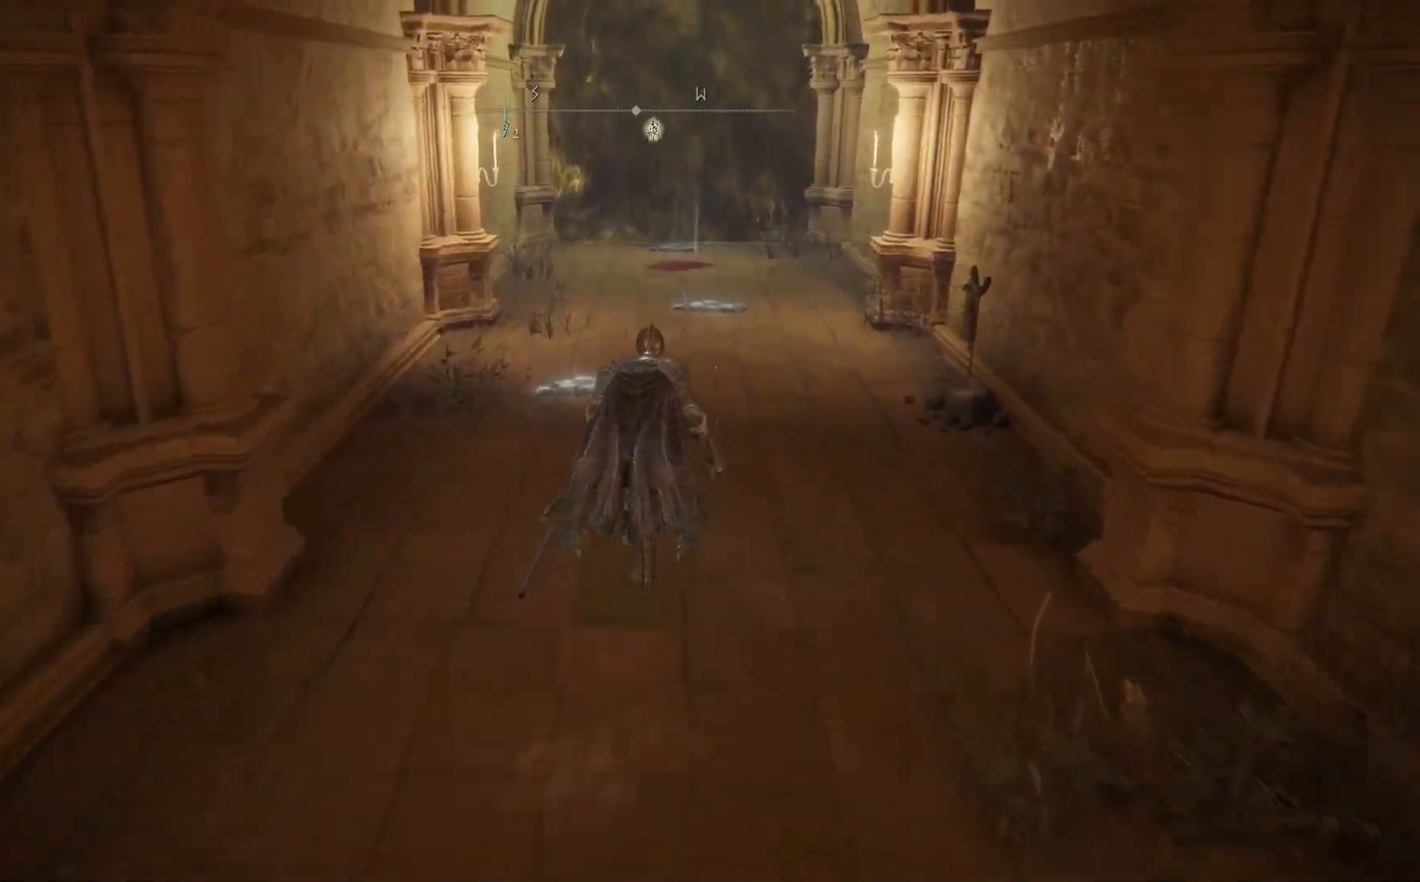
{"buttons": ["B"], "left_stick": "up", "right_stick": "center", "events": []}
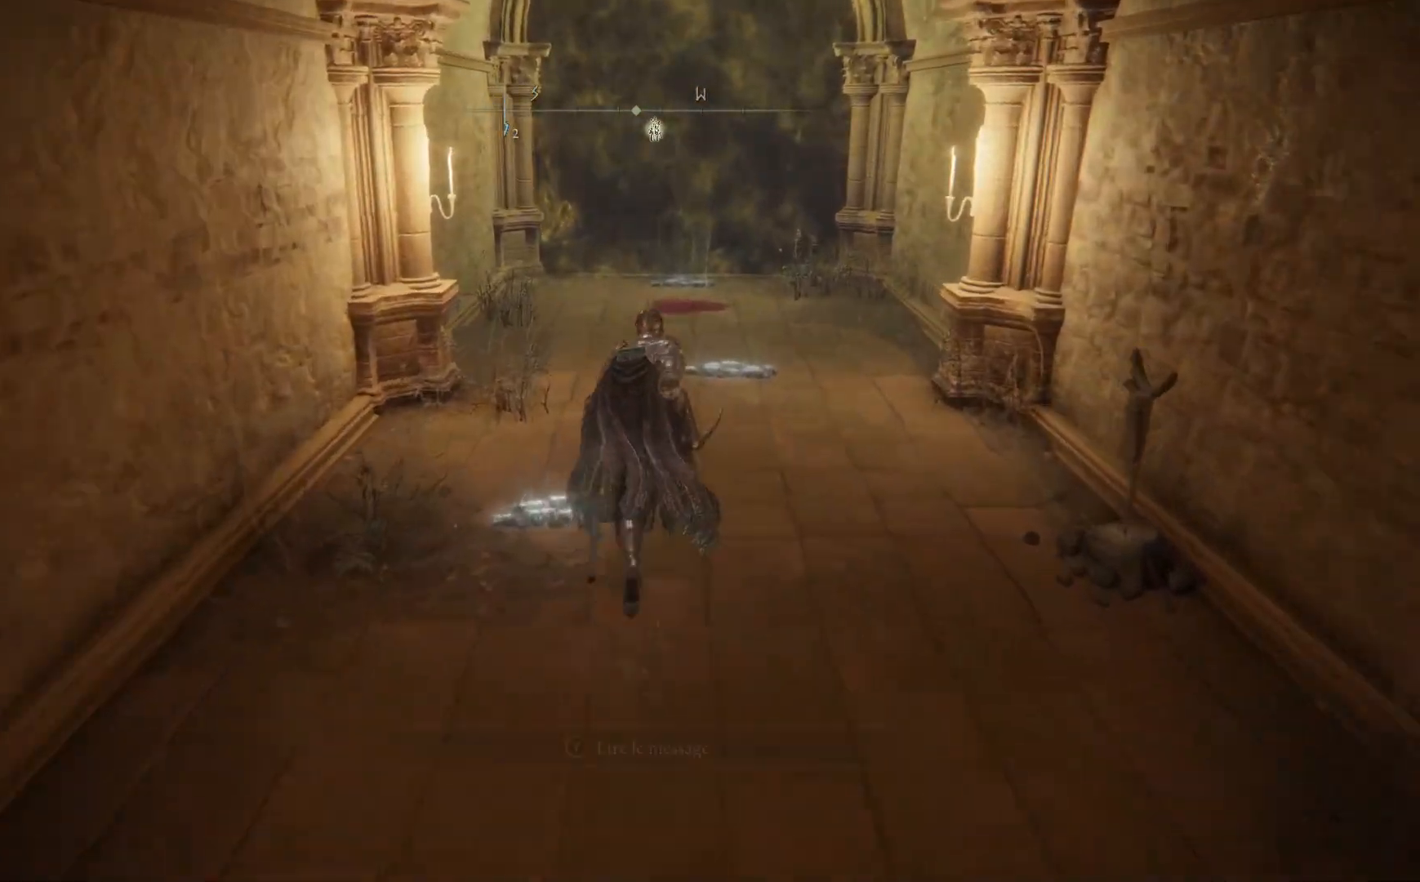
{"buttons": ["B"], "left_stick": "up", "right_stick": "center", "events": [[67, "A", "down"], [467, "A", "up"]]}
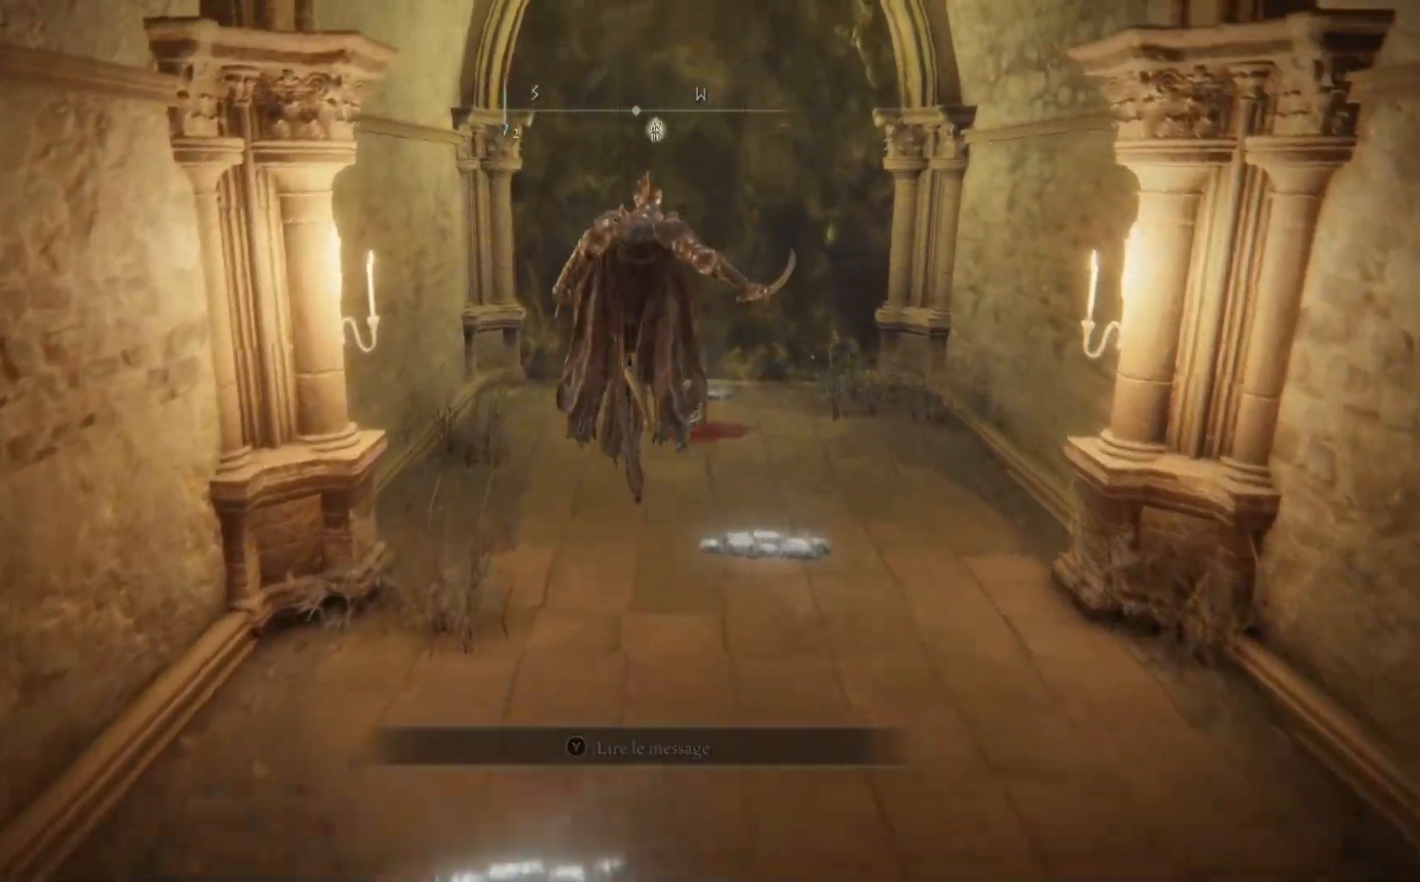
{"buttons": [], "left_stick": "up", "right_stick": "center", "events": [[150, "B", "up"]]}
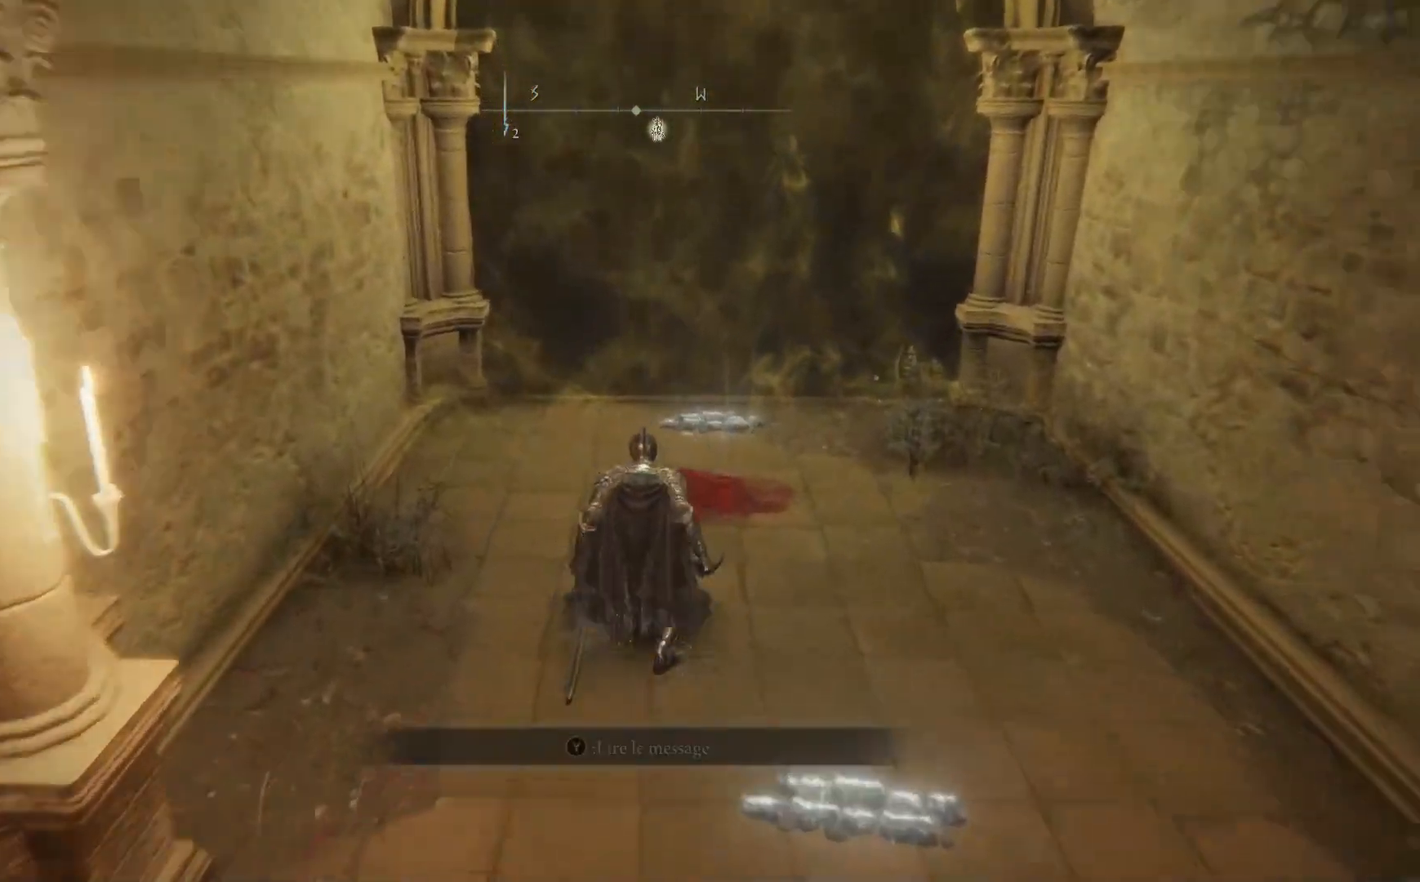
{"buttons": [], "left_stick": "up", "right_stick": "center", "events": [[67, "right_stick", "down"], [333, "right_stick", "center"]]}
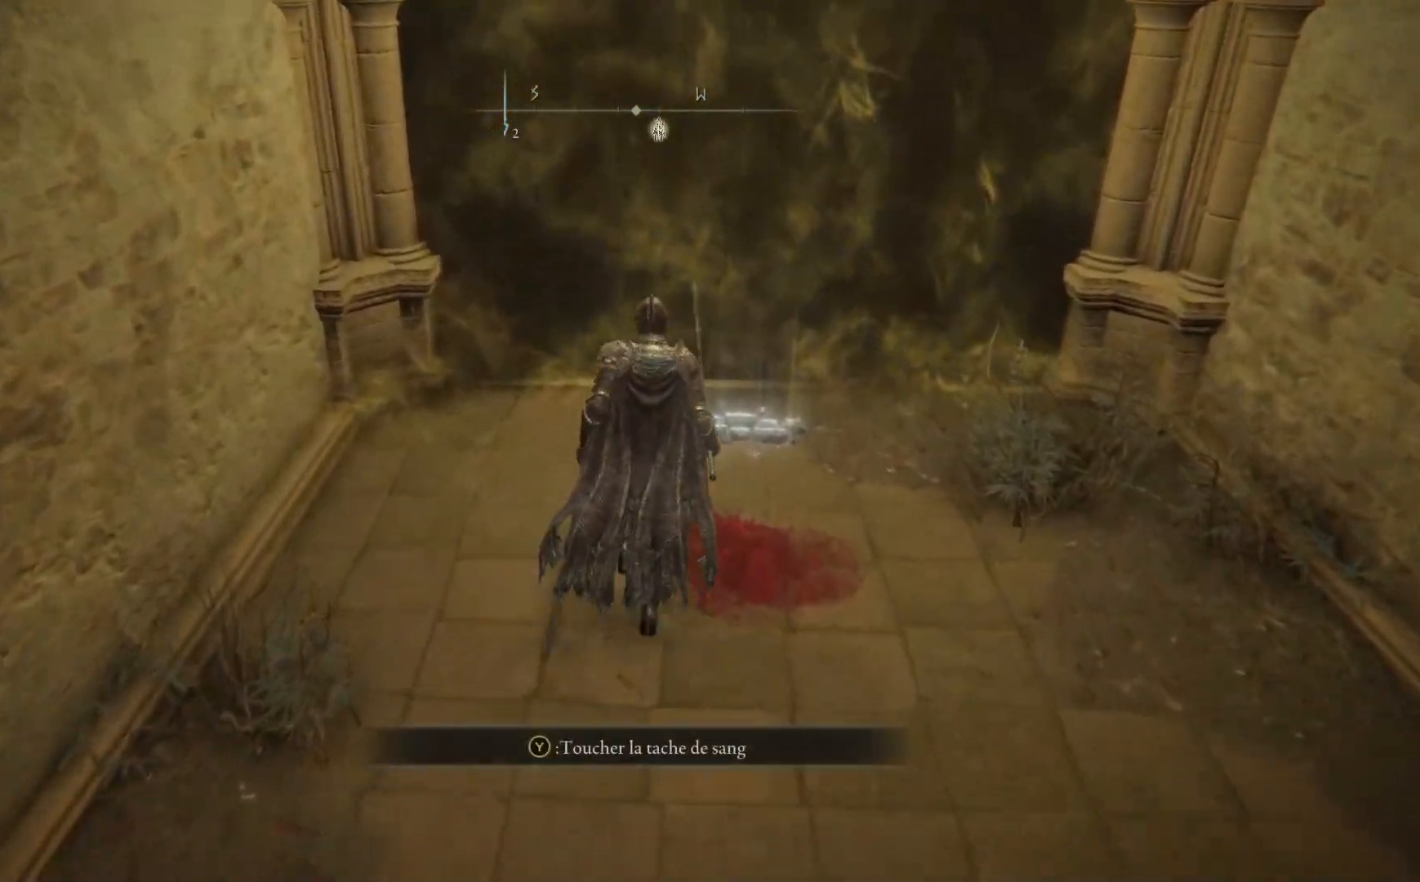
{"buttons": [], "left_stick": "center", "right_stick": "center", "events": [[50, "left_stick", "up-right"], [300, "left_stick", "center"]]}
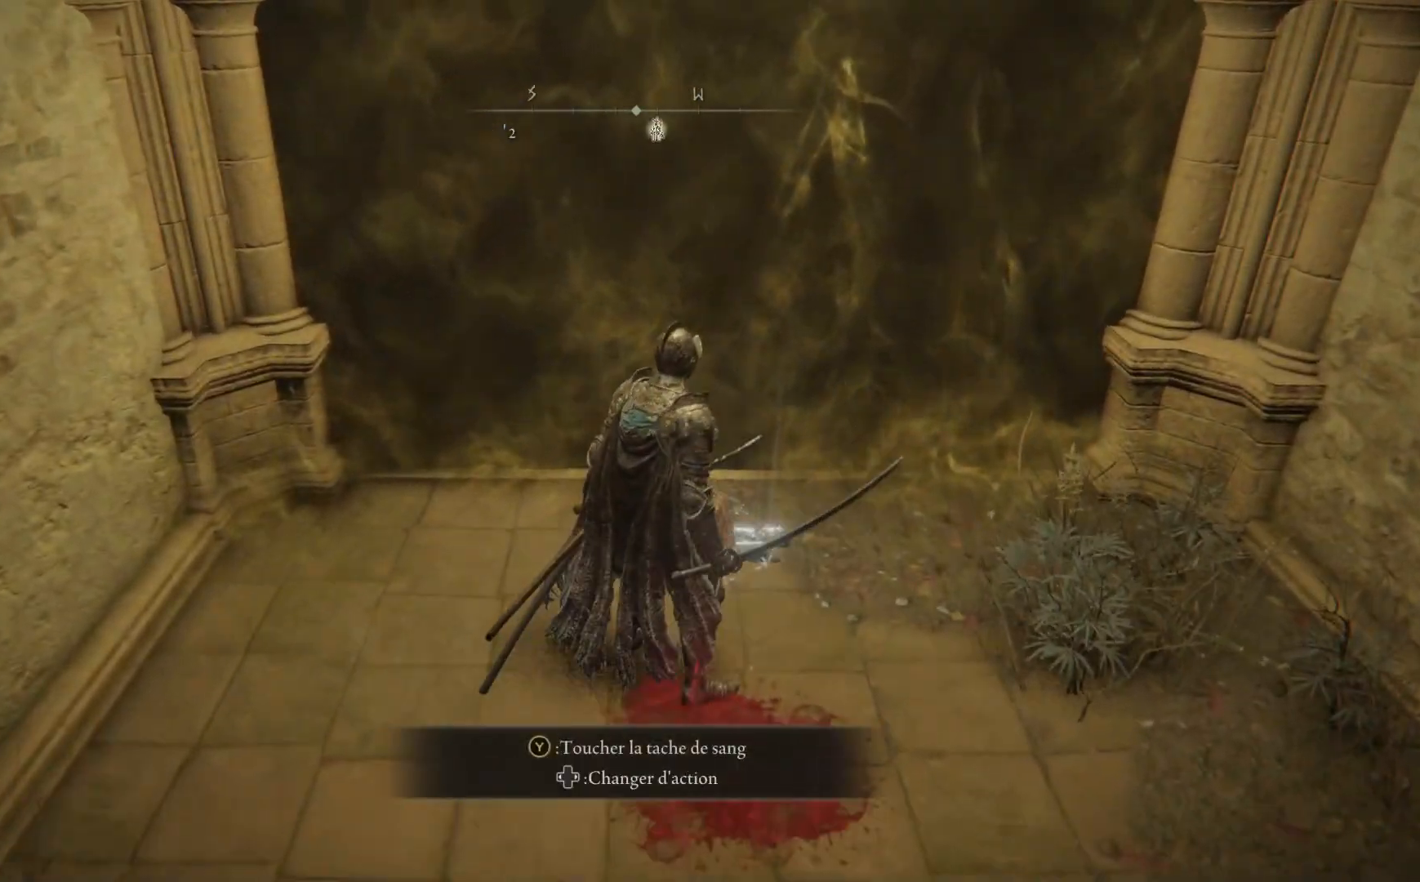
{"buttons": ["Y"], "left_stick": "center", "right_stick": "center", "events": [[433, "Y", "down"]]}
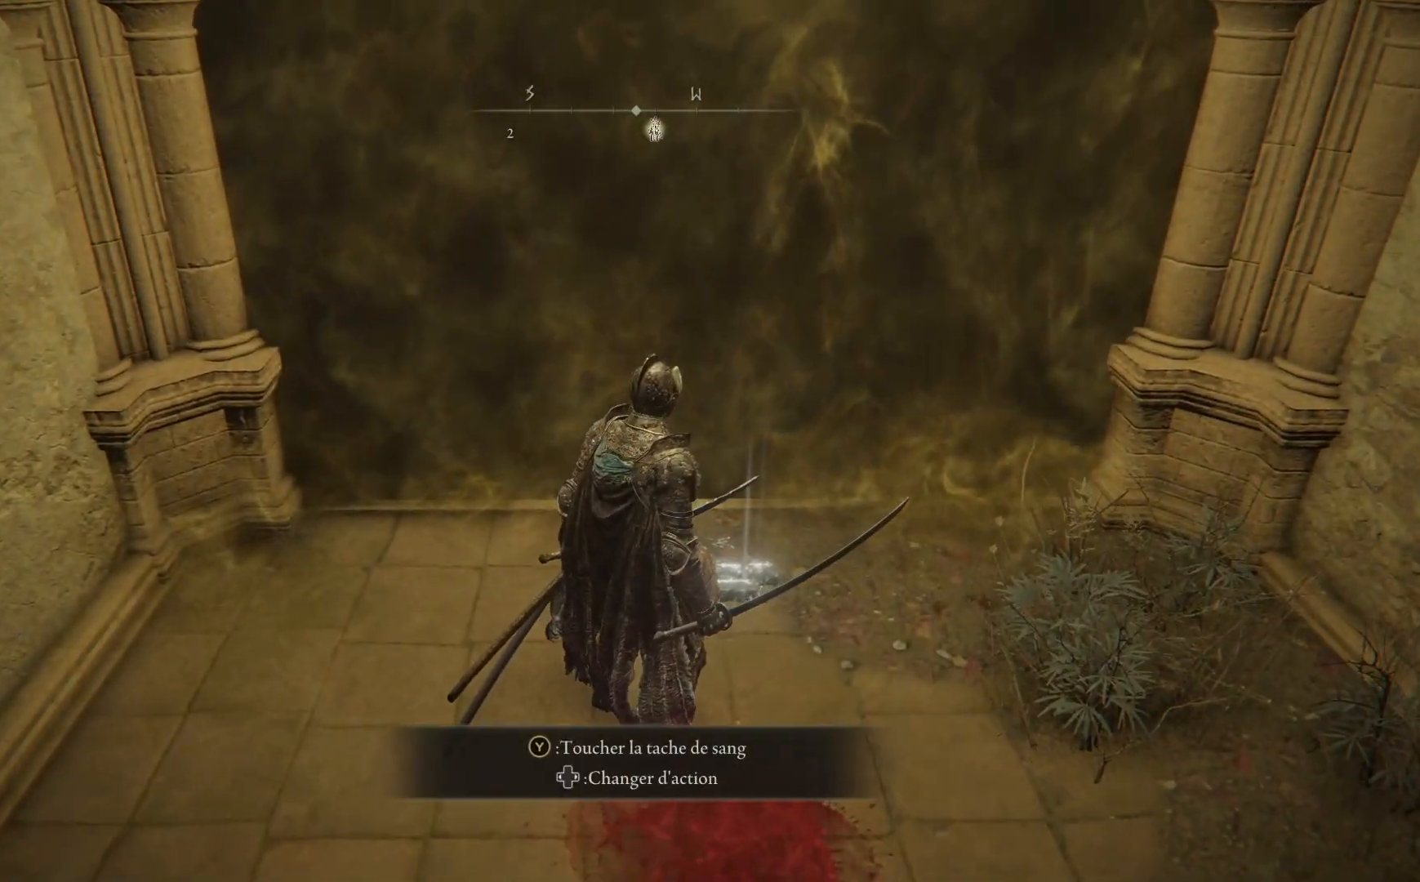
{"buttons": [], "left_stick": "center", "right_stick": "center", "events": [[83, "Y", "up"]]}
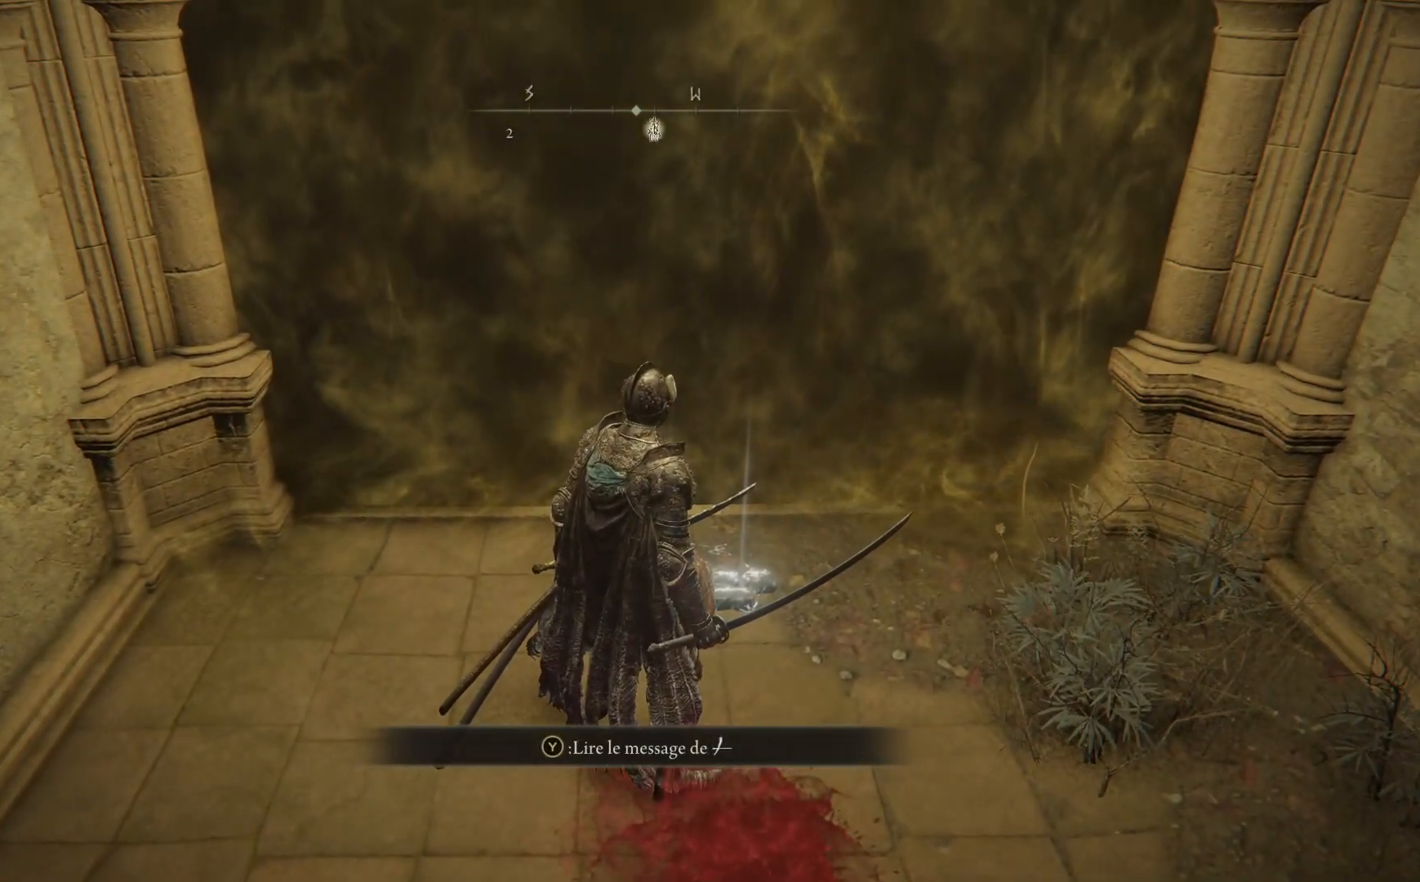
{"buttons": [], "left_stick": "center", "right_stick": "center", "events": [[150, "left_stick", "up-right"], [467, "left_stick", "center"]]}
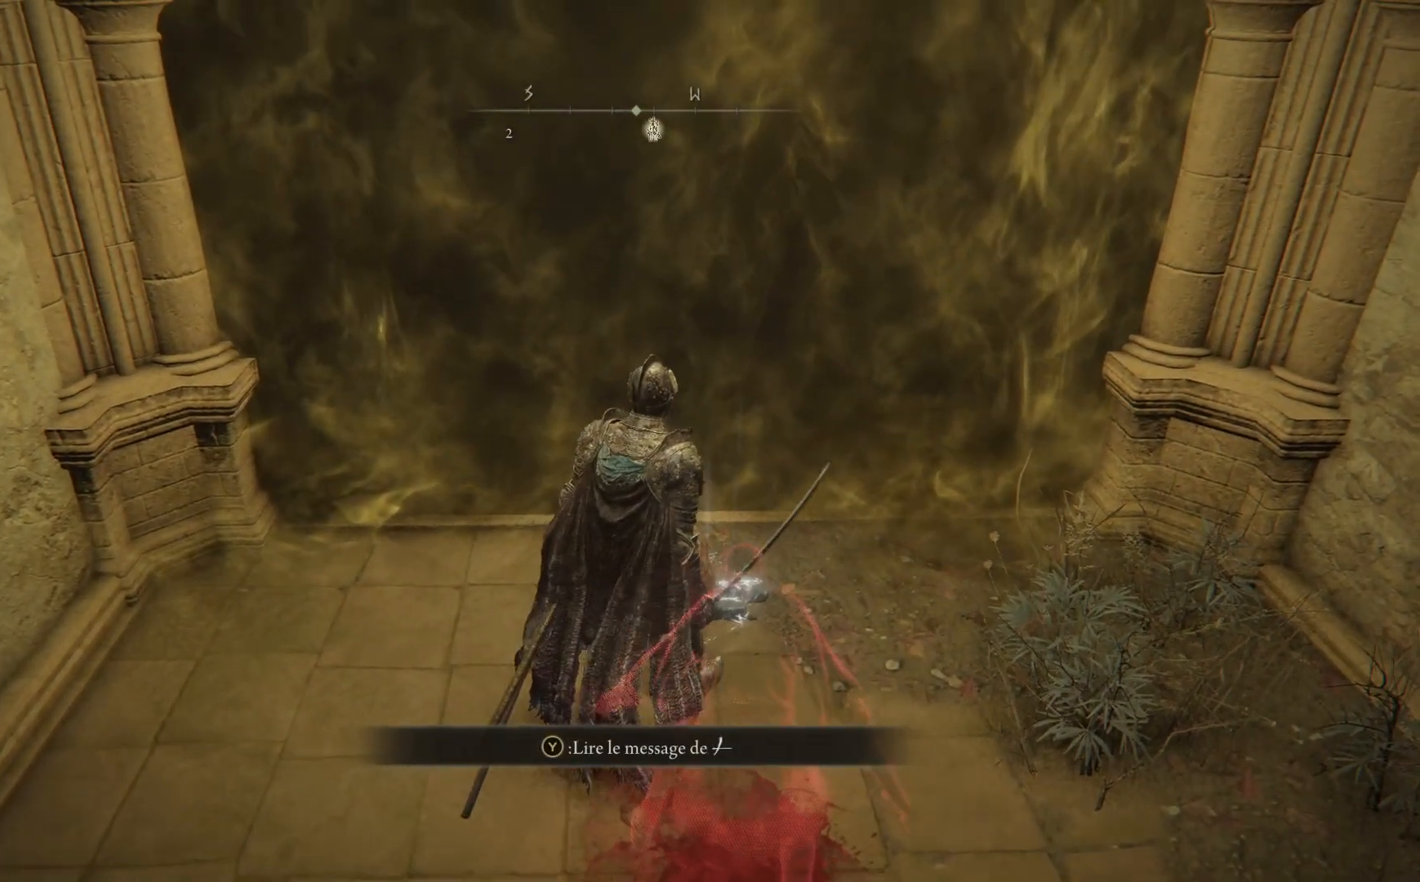
{"buttons": [], "left_stick": "up-right", "right_stick": "center", "events": [[350, "left_stick", "up-right"]]}
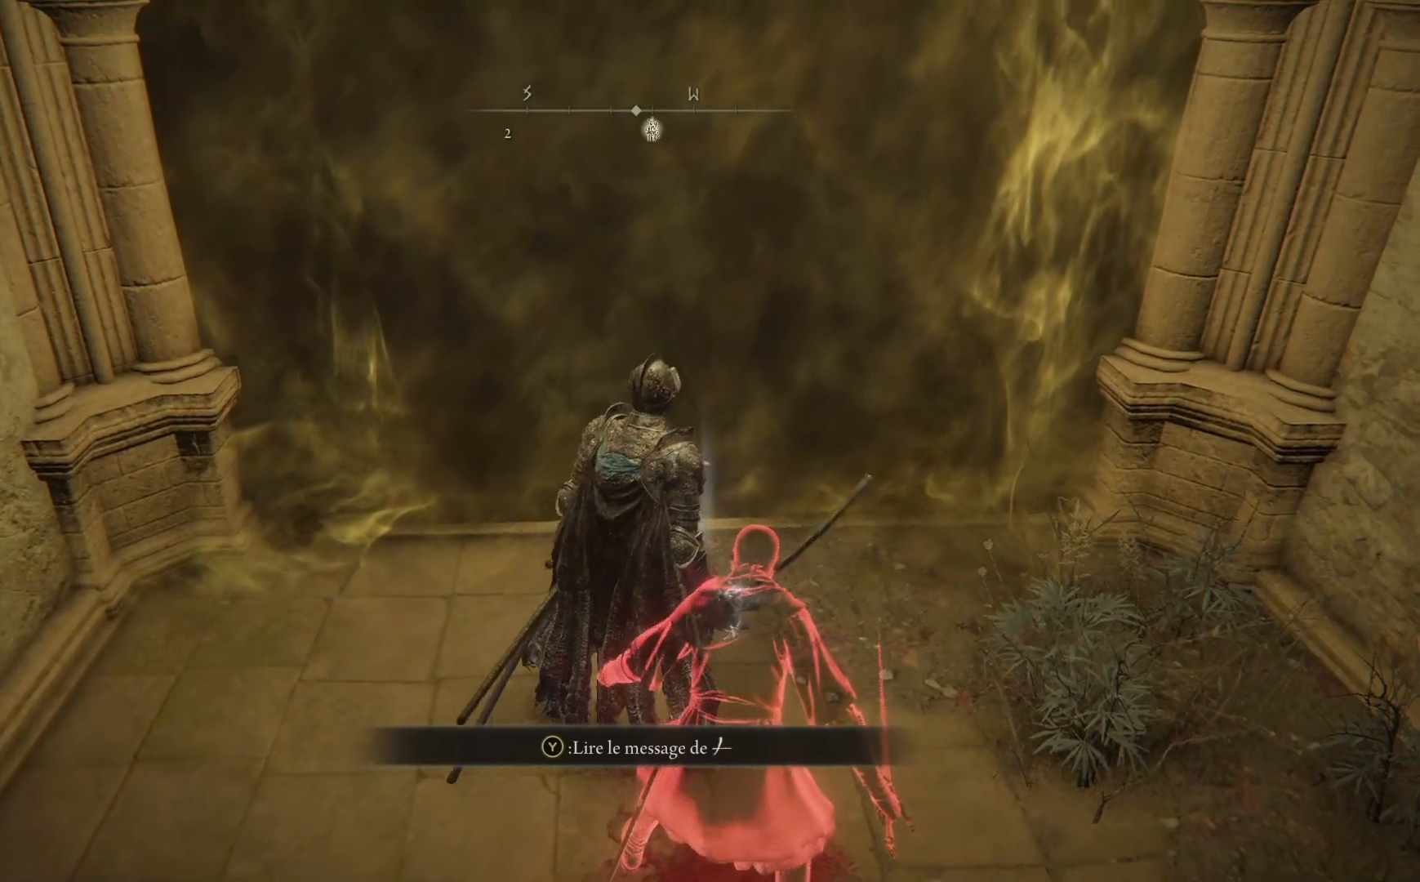
{"buttons": [], "left_stick": "center", "right_stick": "center", "events": [[183, "left_stick", "center"]]}
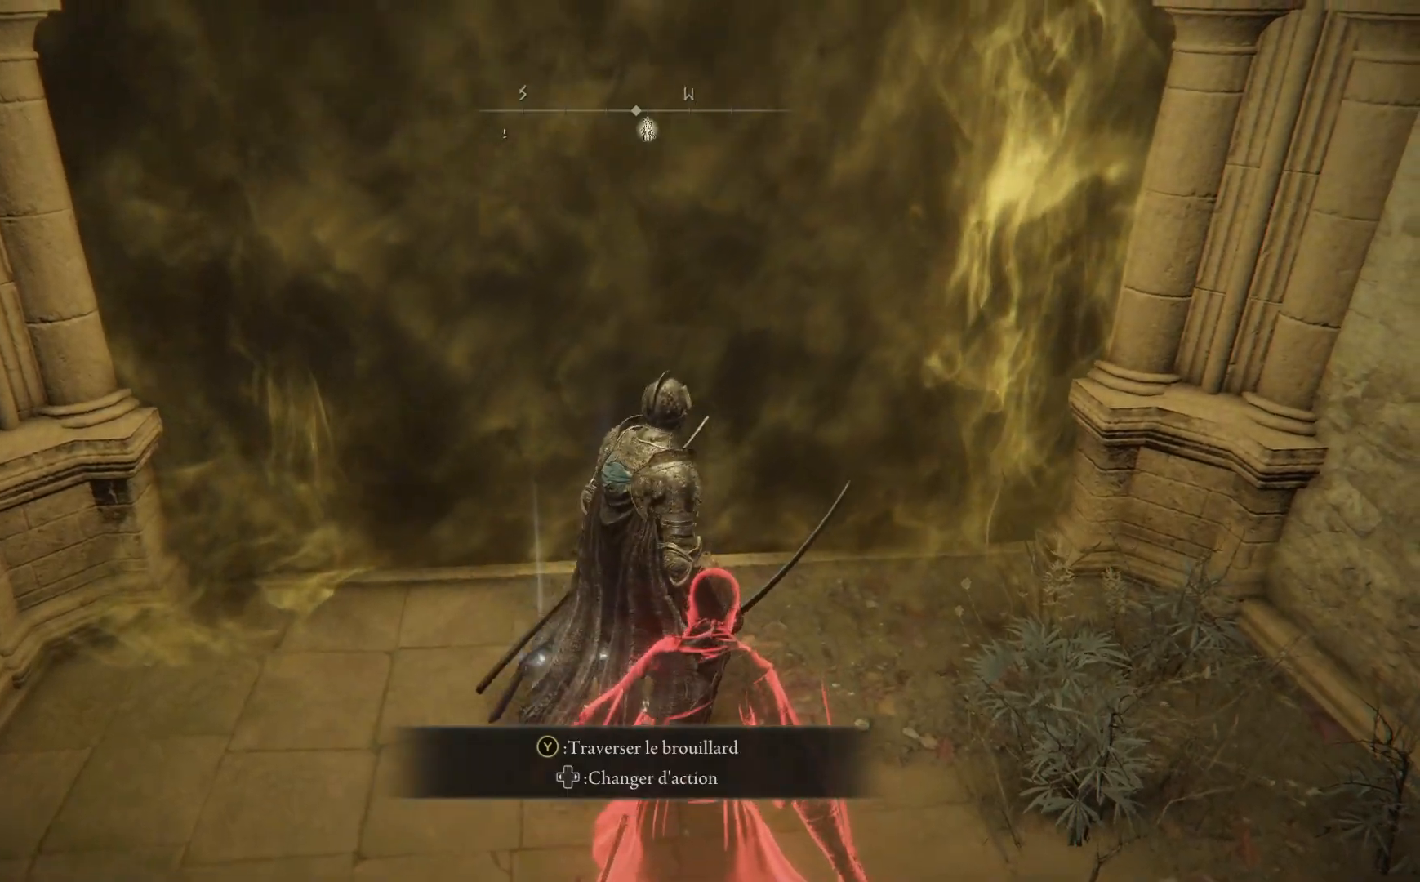
{"buttons": [], "left_stick": "down", "right_stick": "center", "events": [[383, "left_stick", "down"]]}
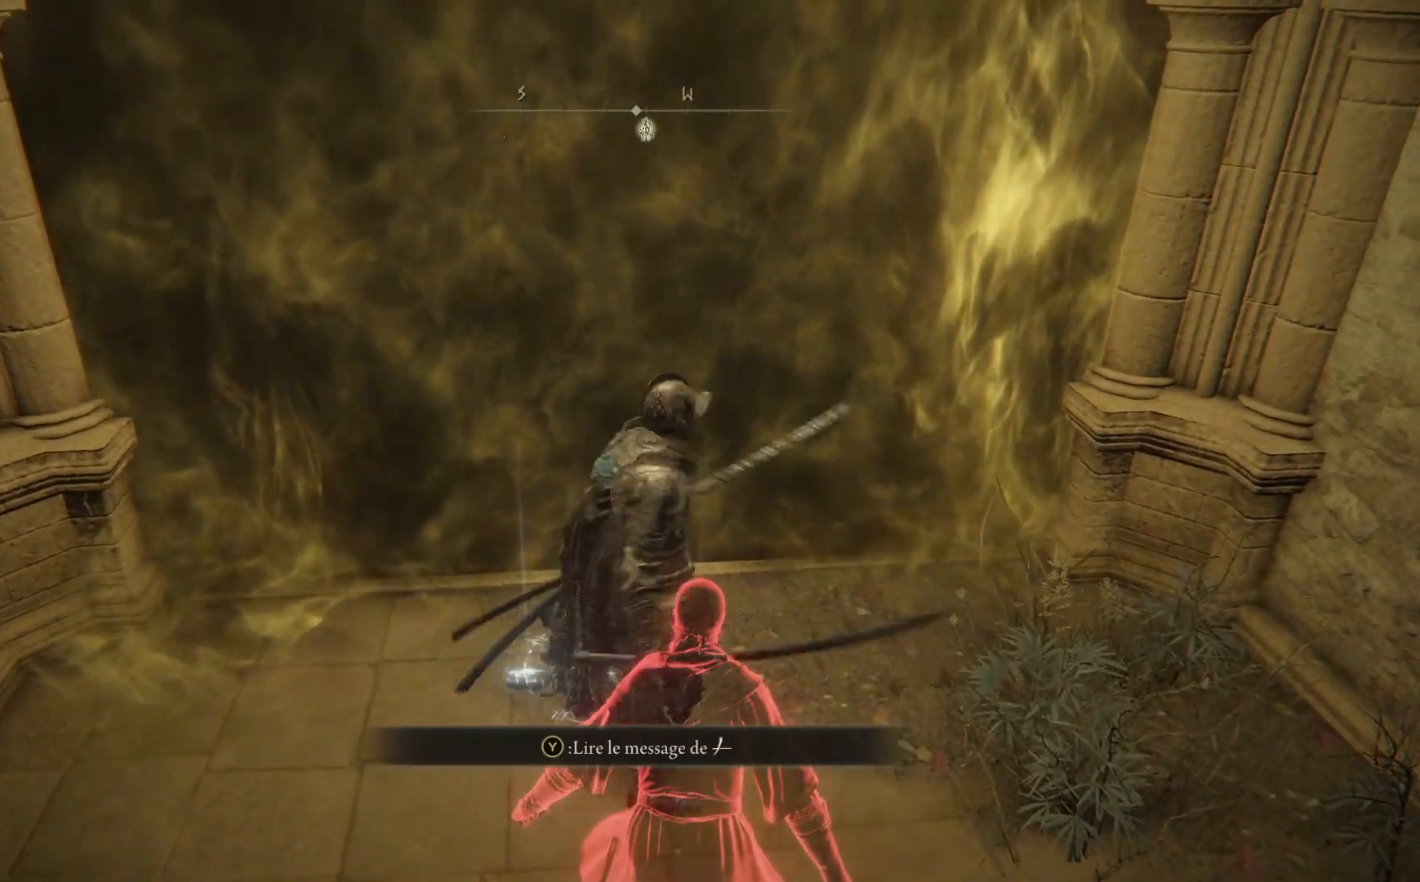
{"buttons": ["Y"], "left_stick": "center", "right_stick": "center", "events": [[150, "left_stick", "center"], [483, "Y", "down"]]}
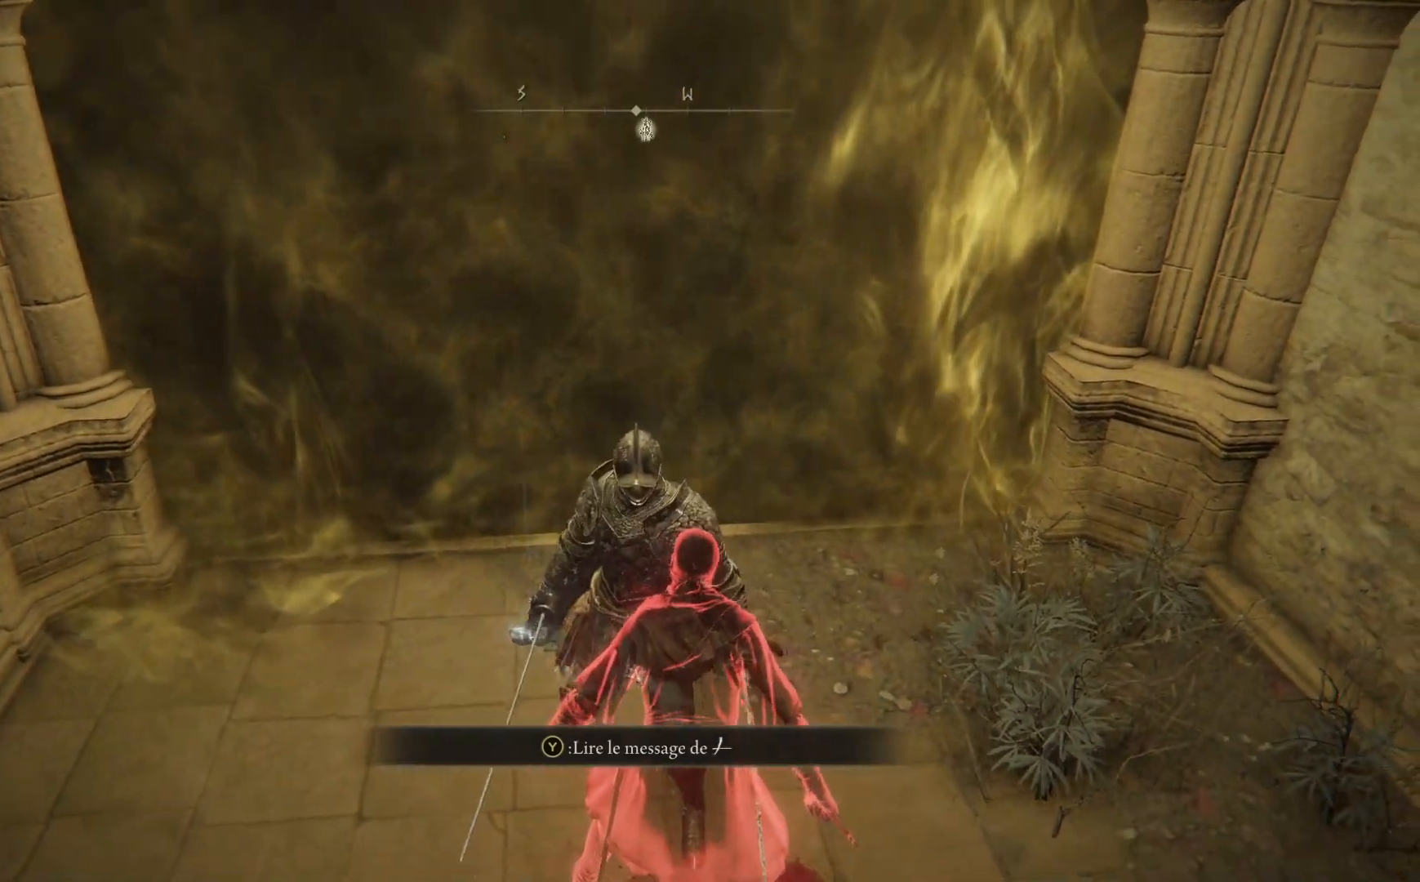
{"buttons": [], "left_stick": "center", "right_stick": "center", "events": [[133, "Y", "up"]]}
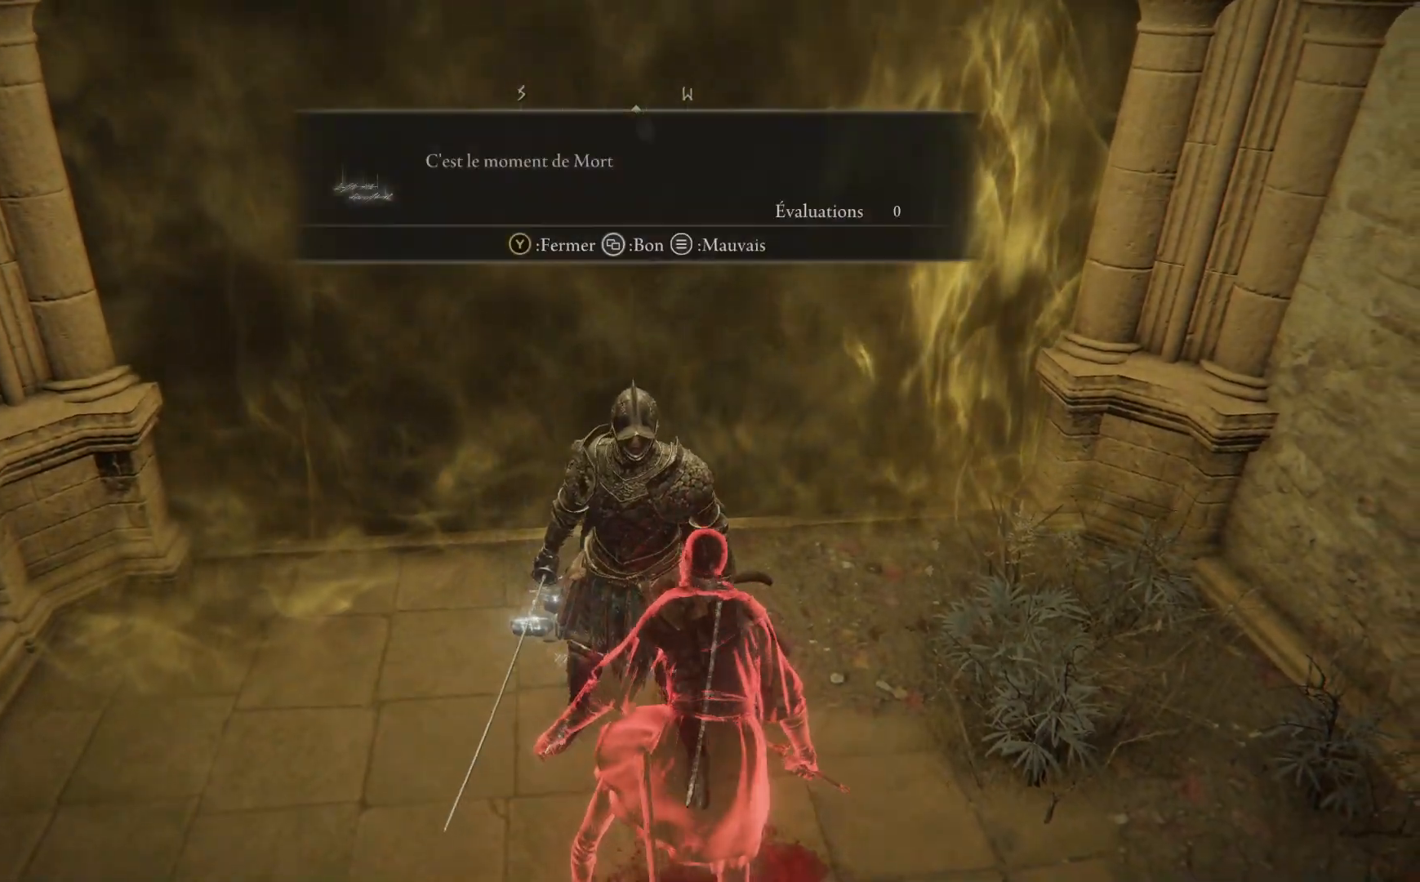
{"buttons": [], "left_stick": "center", "right_stick": "center", "events": []}
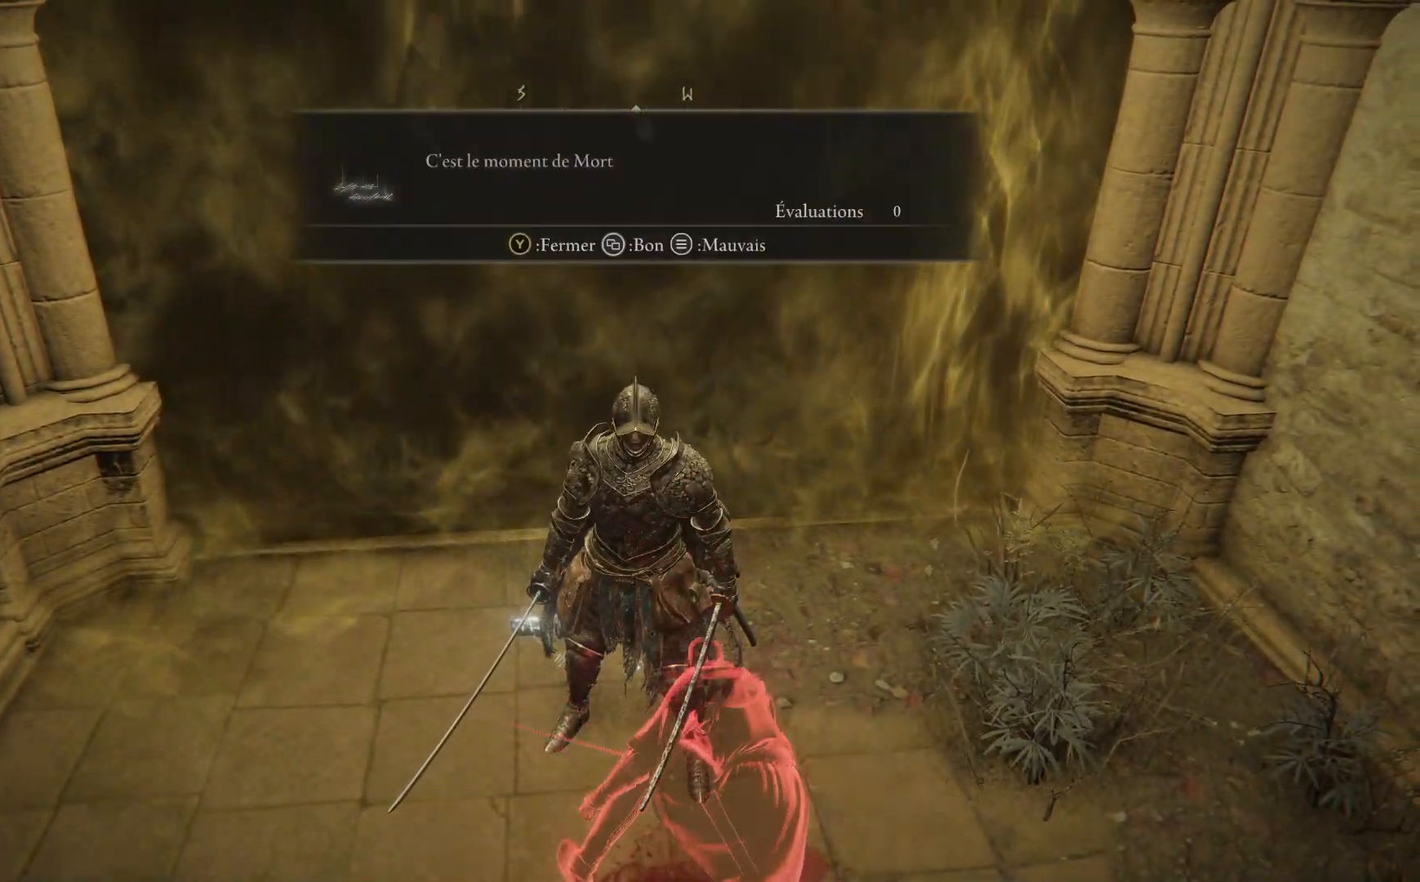
{"buttons": [], "left_stick": "center", "right_stick": "center", "events": [[267, "Y", "down"], [450, "Y", "up"]]}
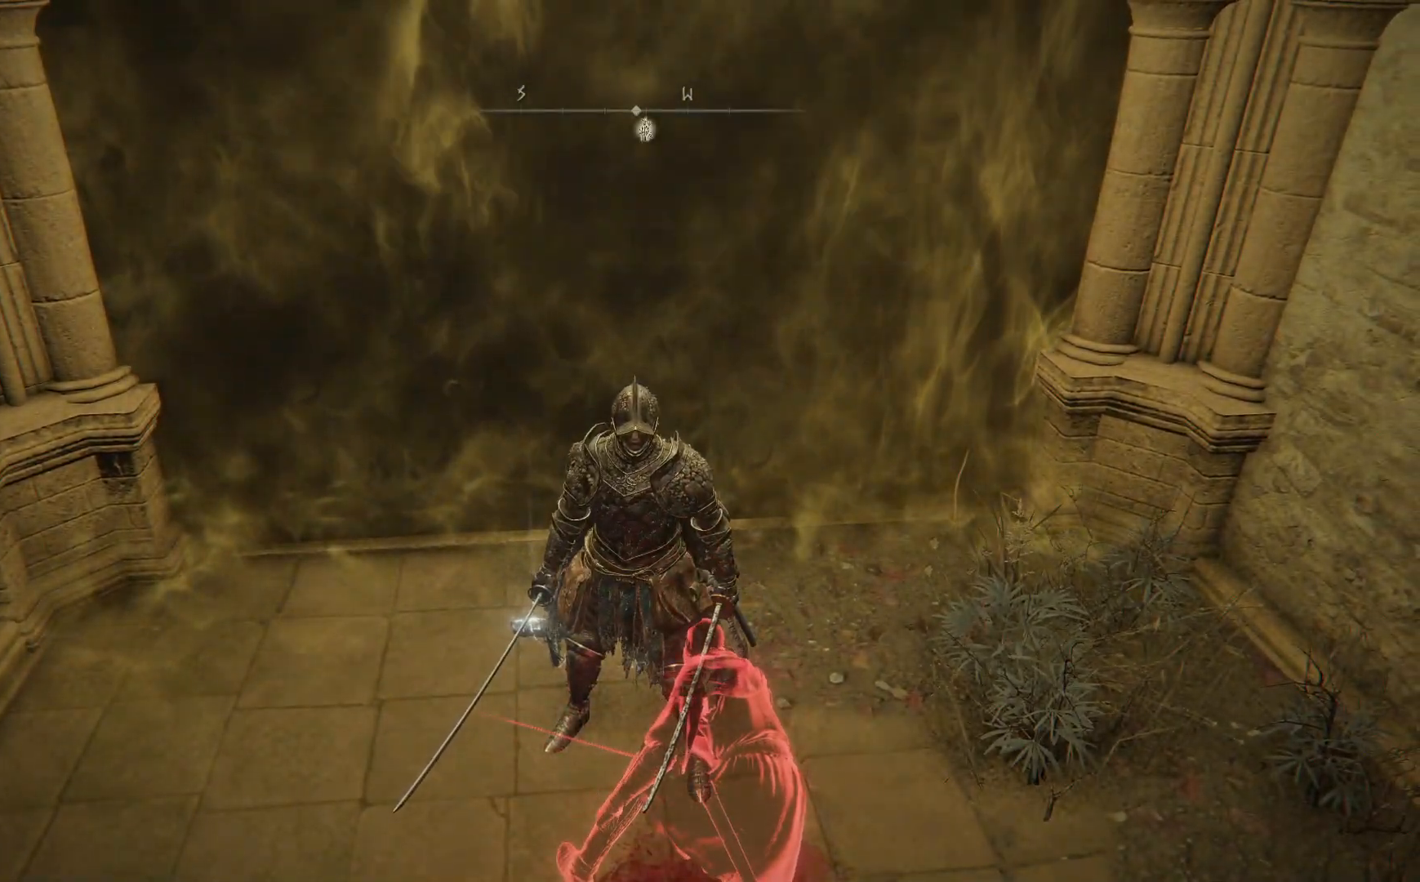
{"buttons": [], "left_stick": "up", "right_stick": "center", "events": [[233, "left_stick", "up"]]}
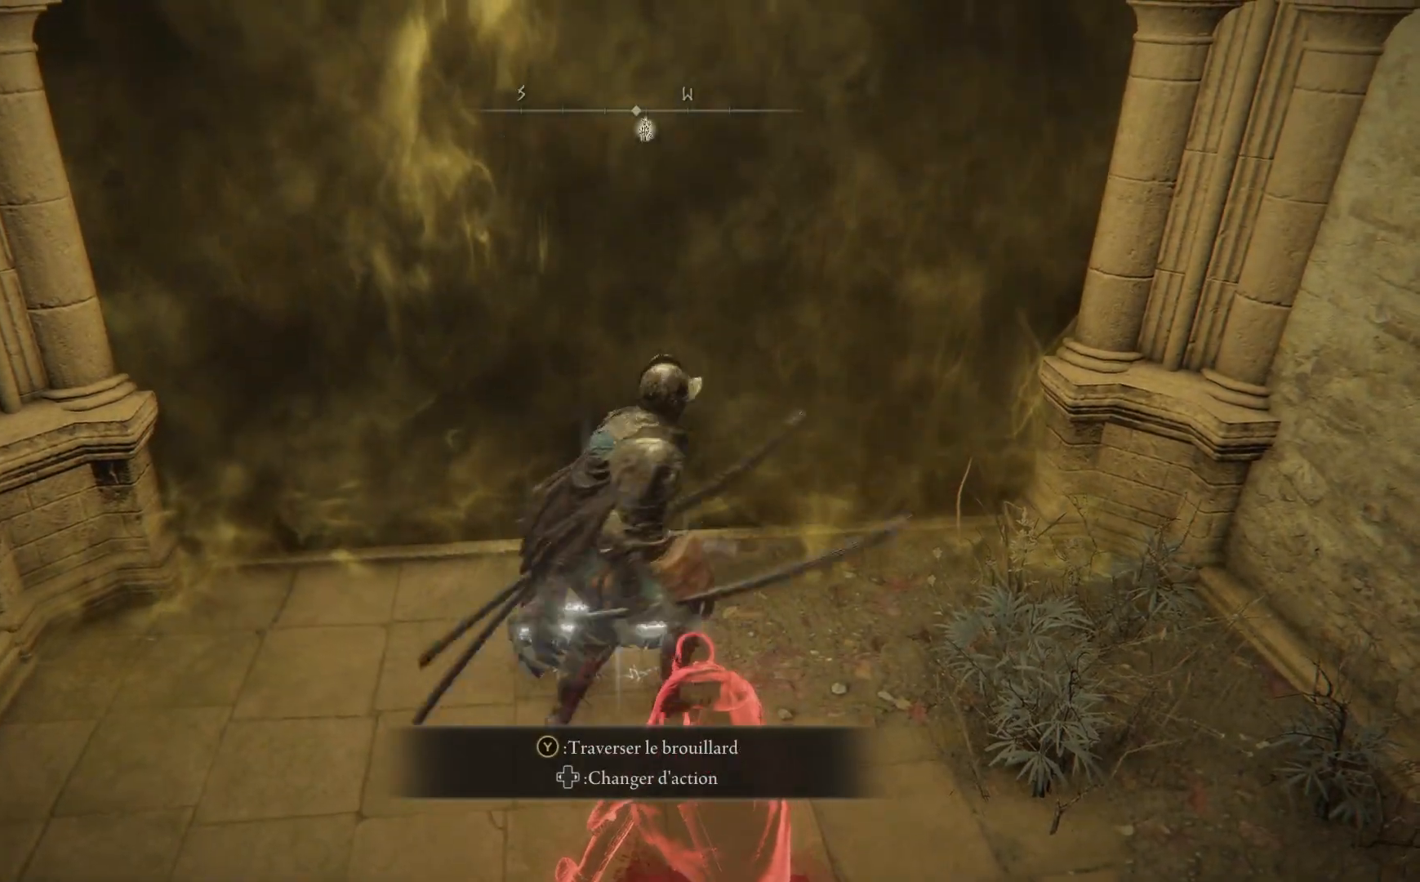
{"buttons": [], "left_stick": "center", "right_stick": "center", "events": [[133, "left_stick", "center"]]}
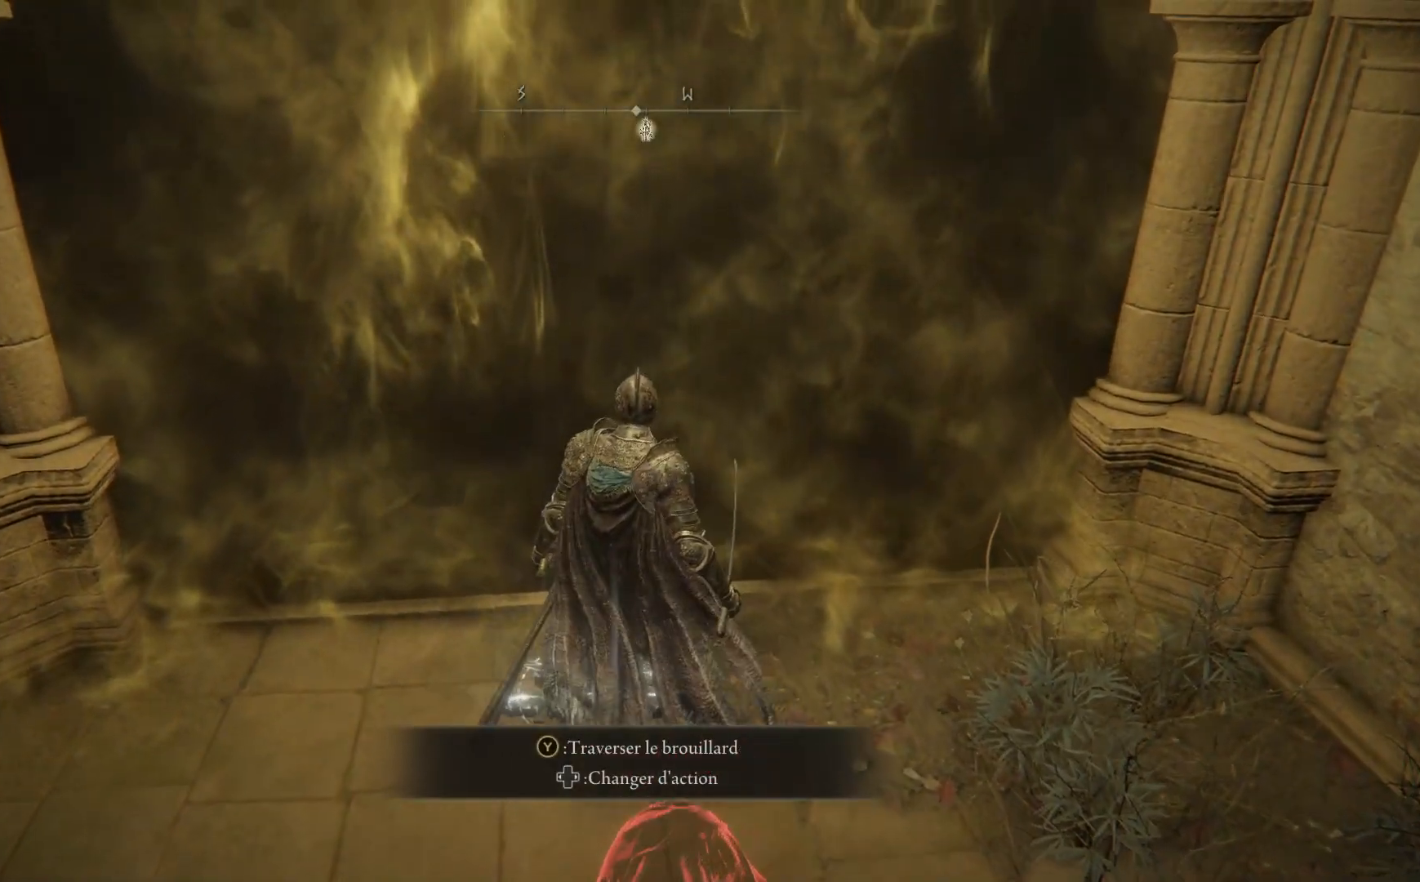
{"buttons": [], "left_stick": "center", "right_stick": "center", "events": [[67, "Y", "down"], [200, "Y", "up"]]}
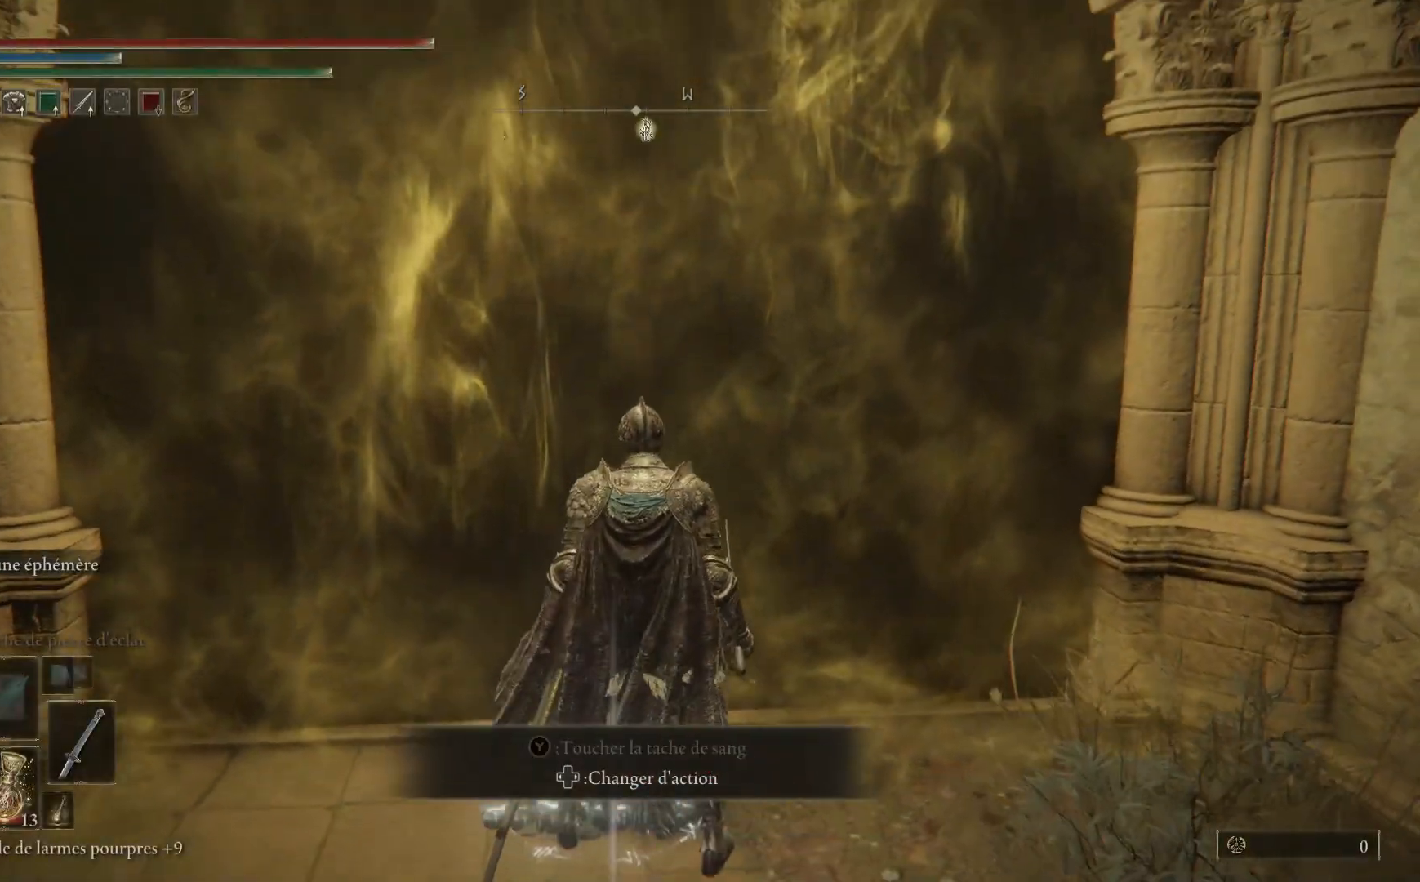
{"buttons": [], "left_stick": "center", "right_stick": "center", "events": []}
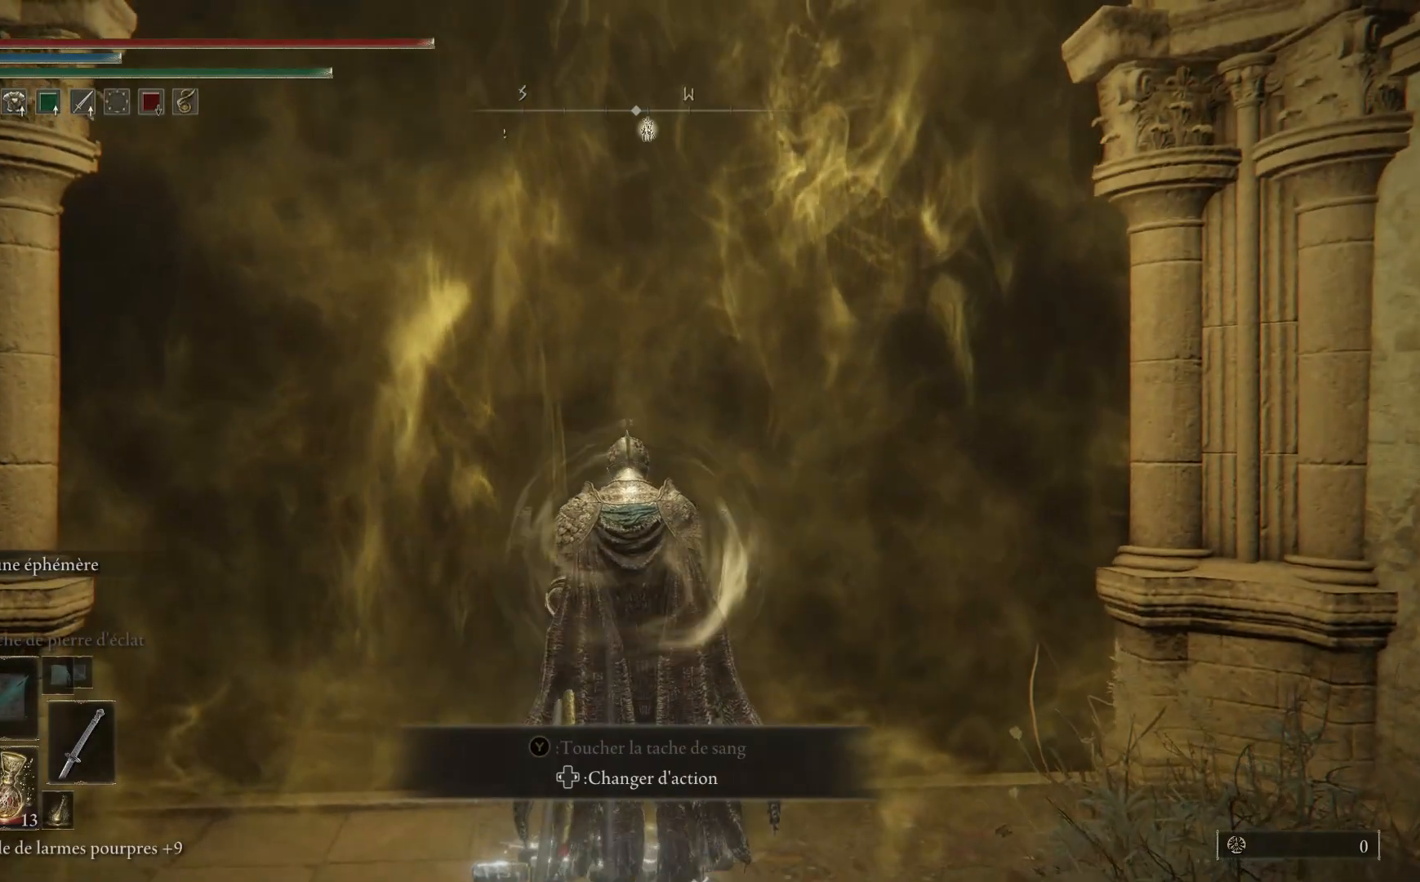
{"buttons": [], "left_stick": "center", "right_stick": "down-right", "events": [[133, "right_stick", "right"], [367, "right_stick", "down-right"]]}
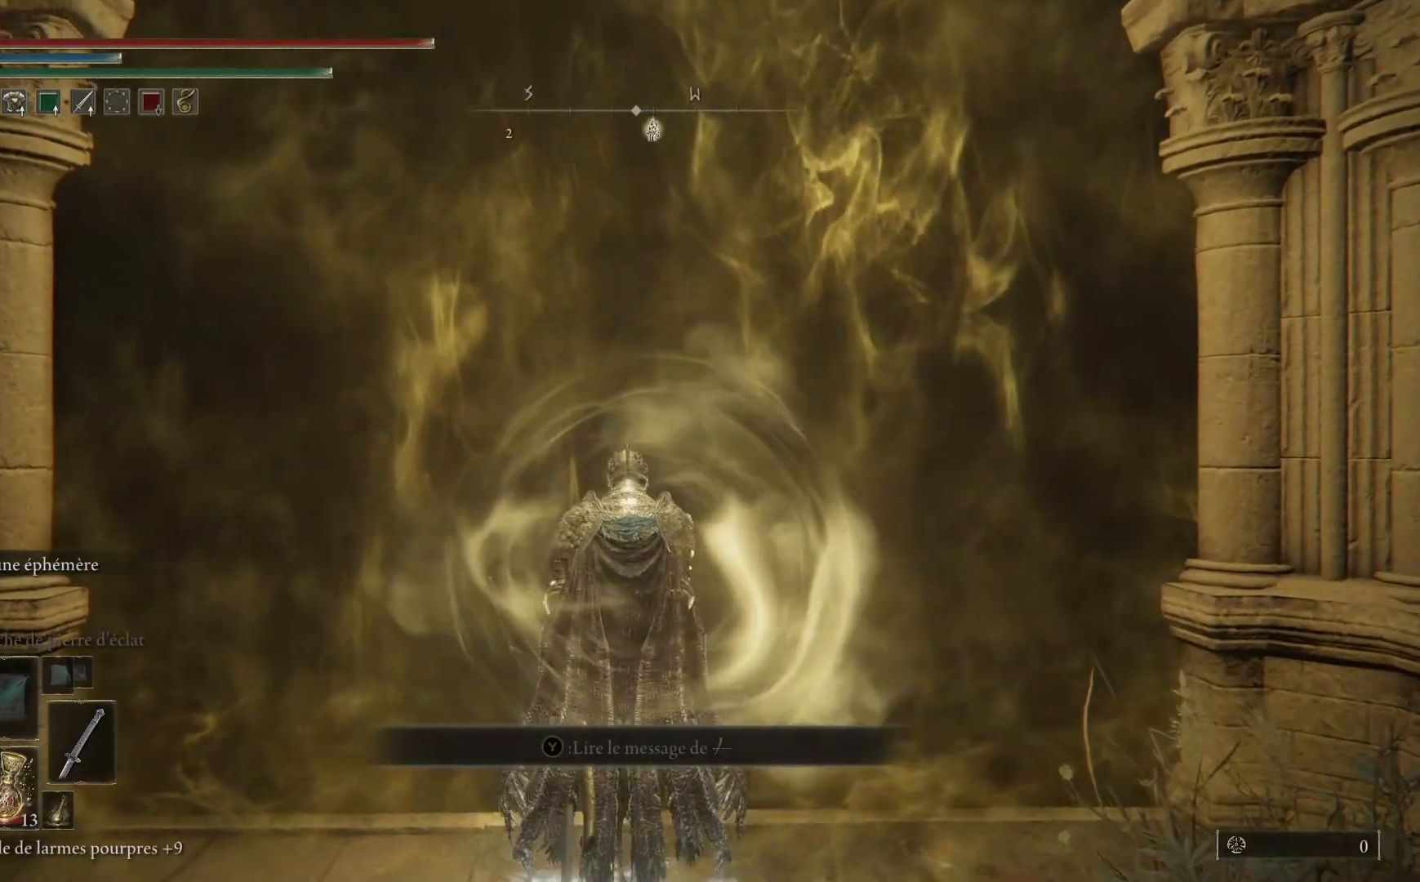
{"buttons": [], "left_stick": "center", "right_stick": "center", "events": [[400, "right_stick", "center"]]}
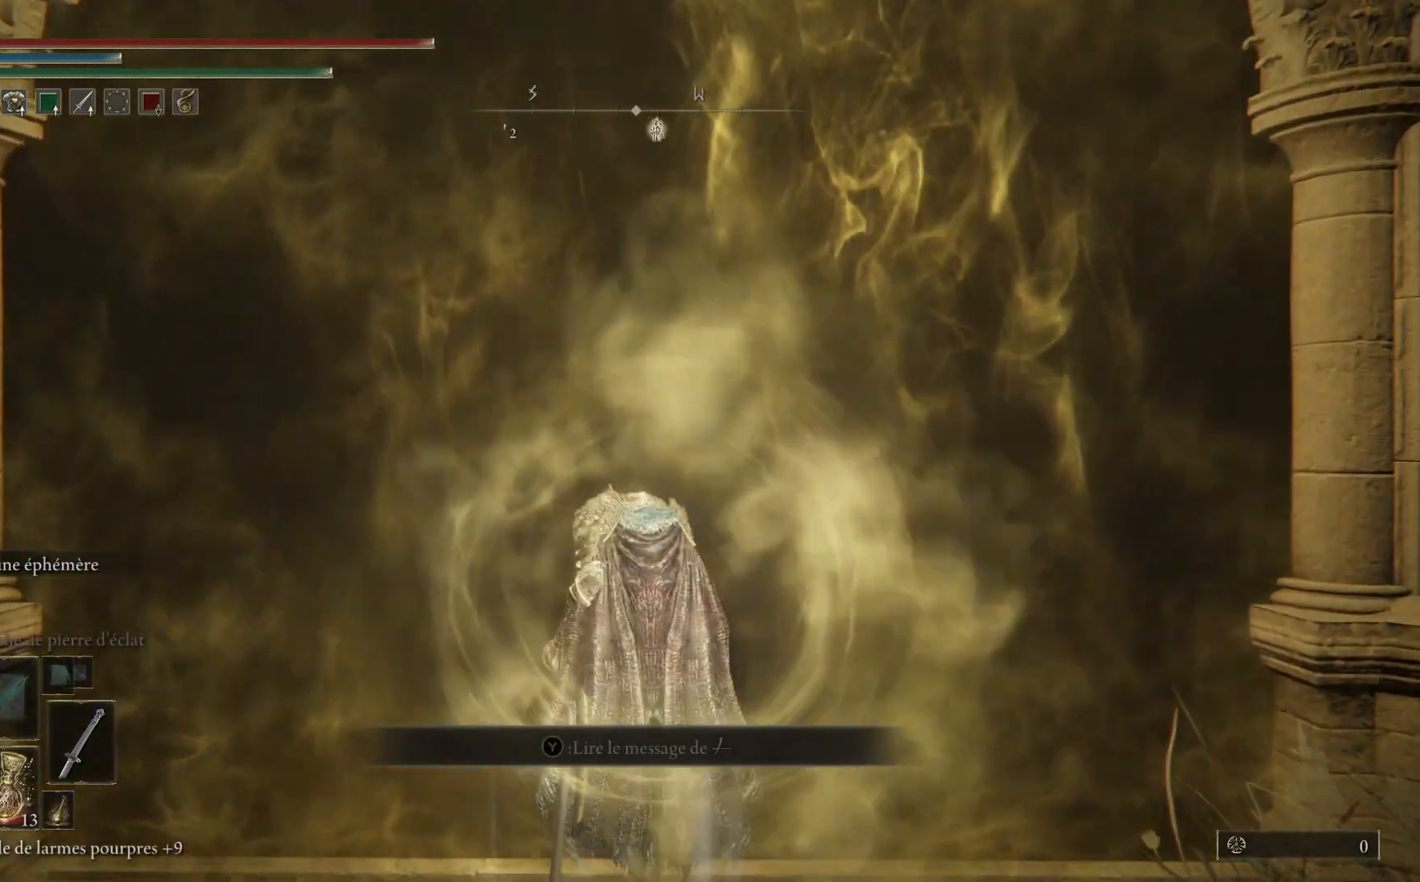
{"buttons": [], "left_stick": "center", "right_stick": "center", "events": []}